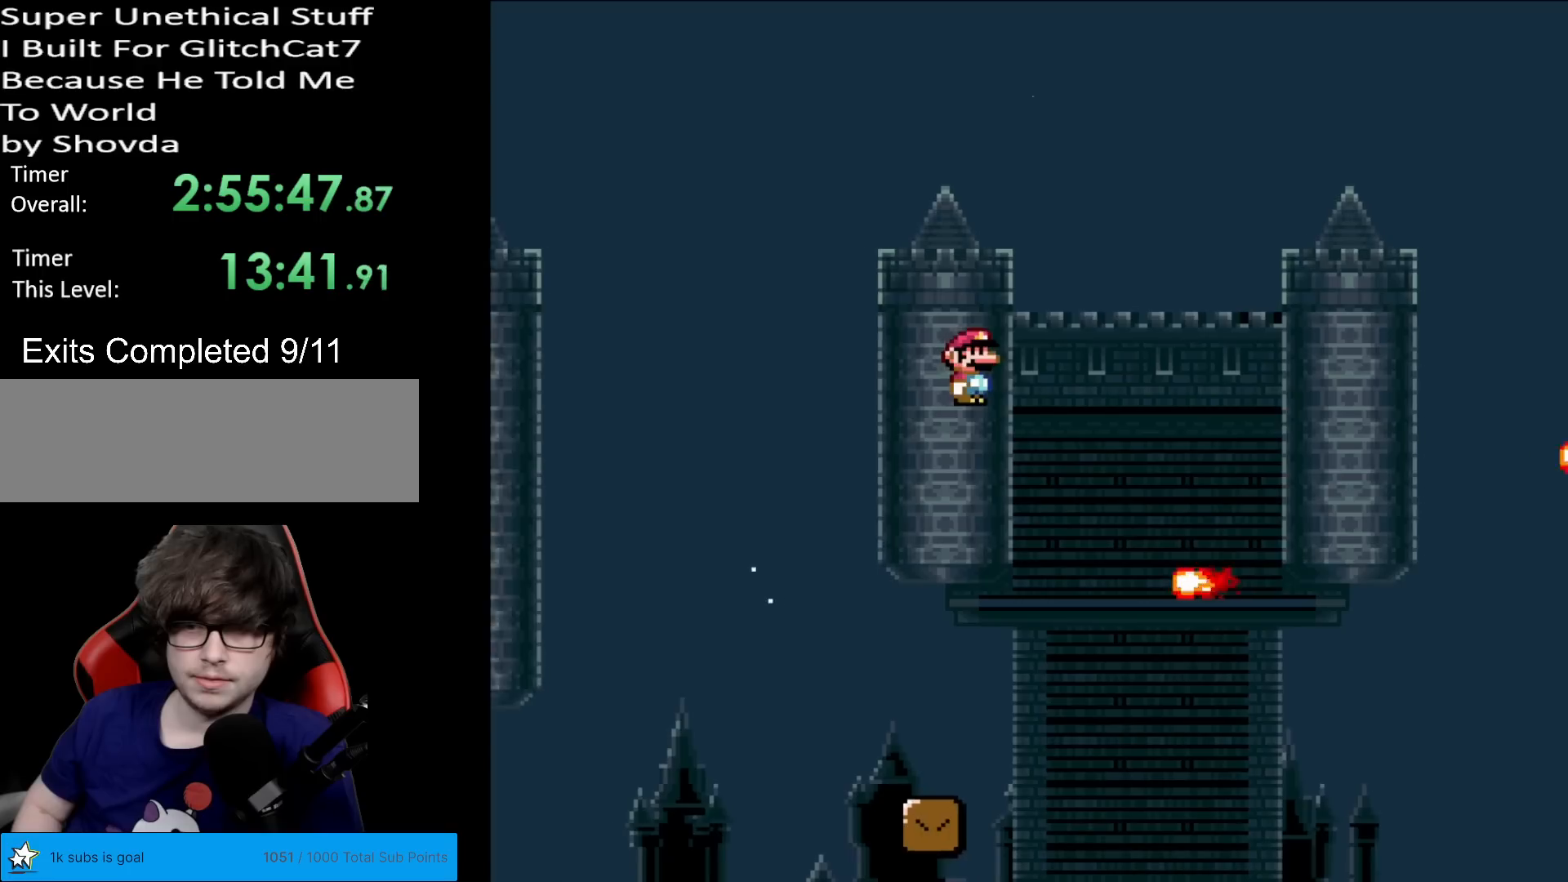
Gameplay with a controller (Nintendo layout); each line is a JSON object with the inputs held at the frame after it. "events" lists button and stick changes between this image and that frame as [ms after this image, input, new state], when the widget could be followed in between. Not read: L3 R3.
{"buttons": ["X", "DPAD_RIGHT"], "events": [[217, "A", "down"], [434, "A", "up"]]}
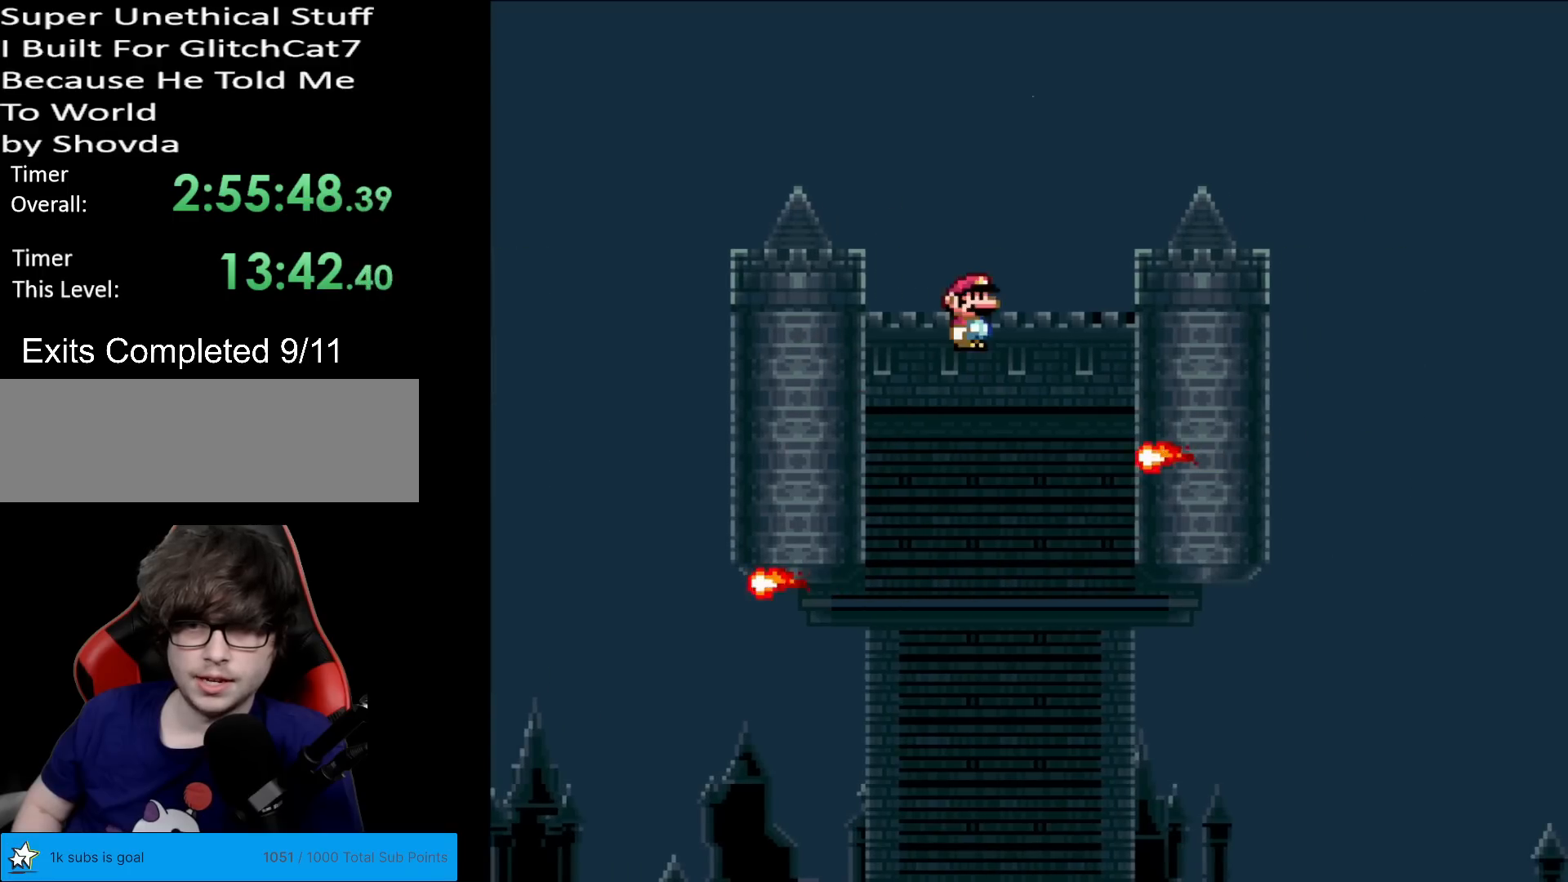
{"buttons": ["A", "X", "DPAD_RIGHT"], "events": [[250, "A", "down"]]}
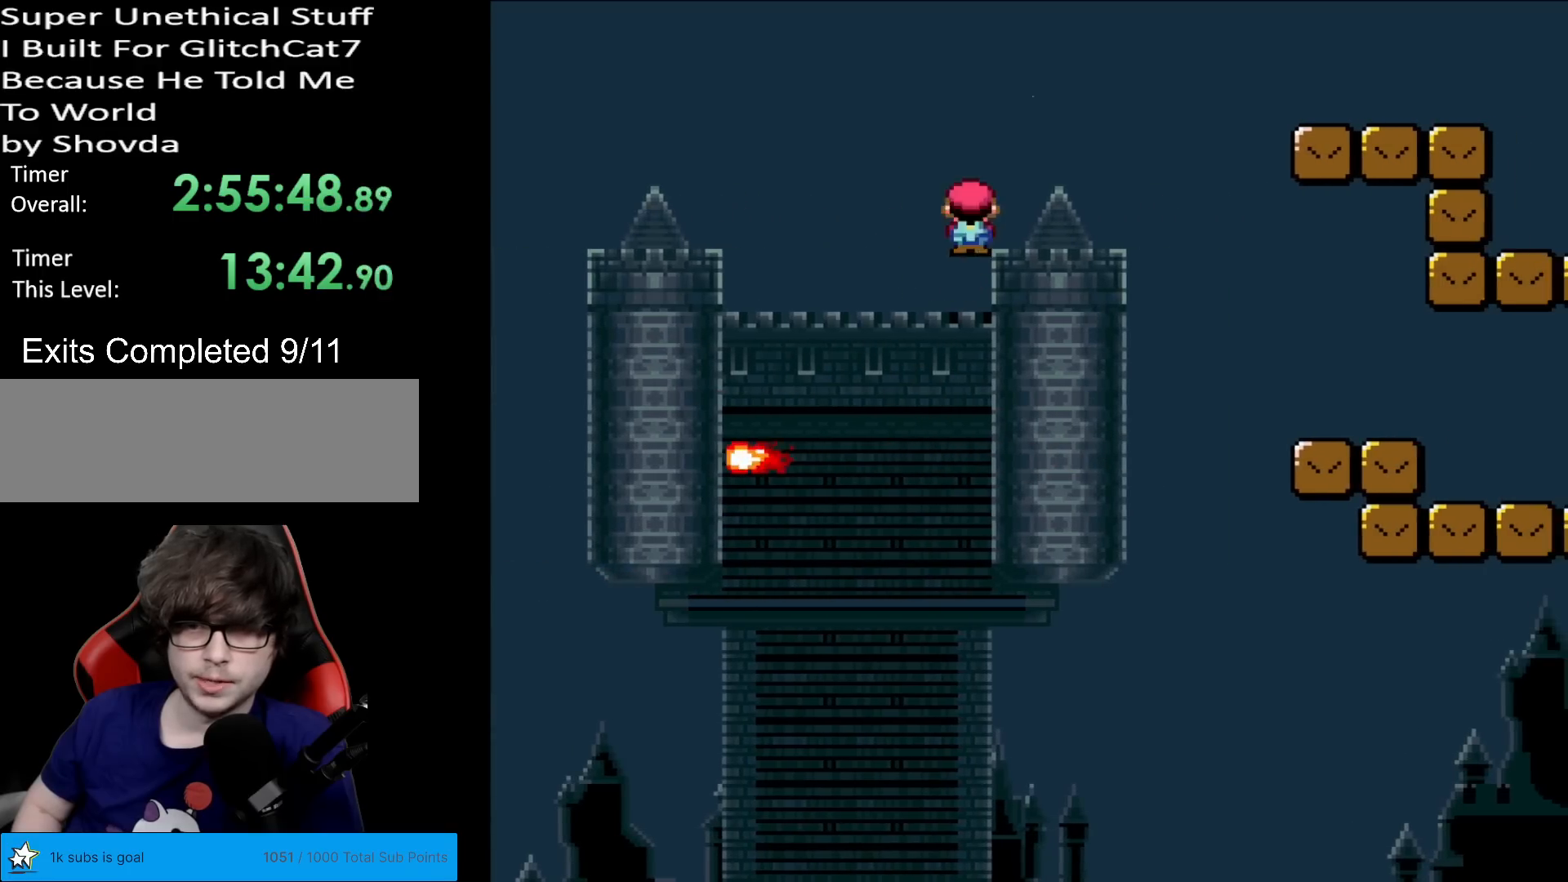
{"buttons": ["A", "X", "DPAD_RIGHT"], "events": [[200, "A", "up"], [301, "A", "down"]]}
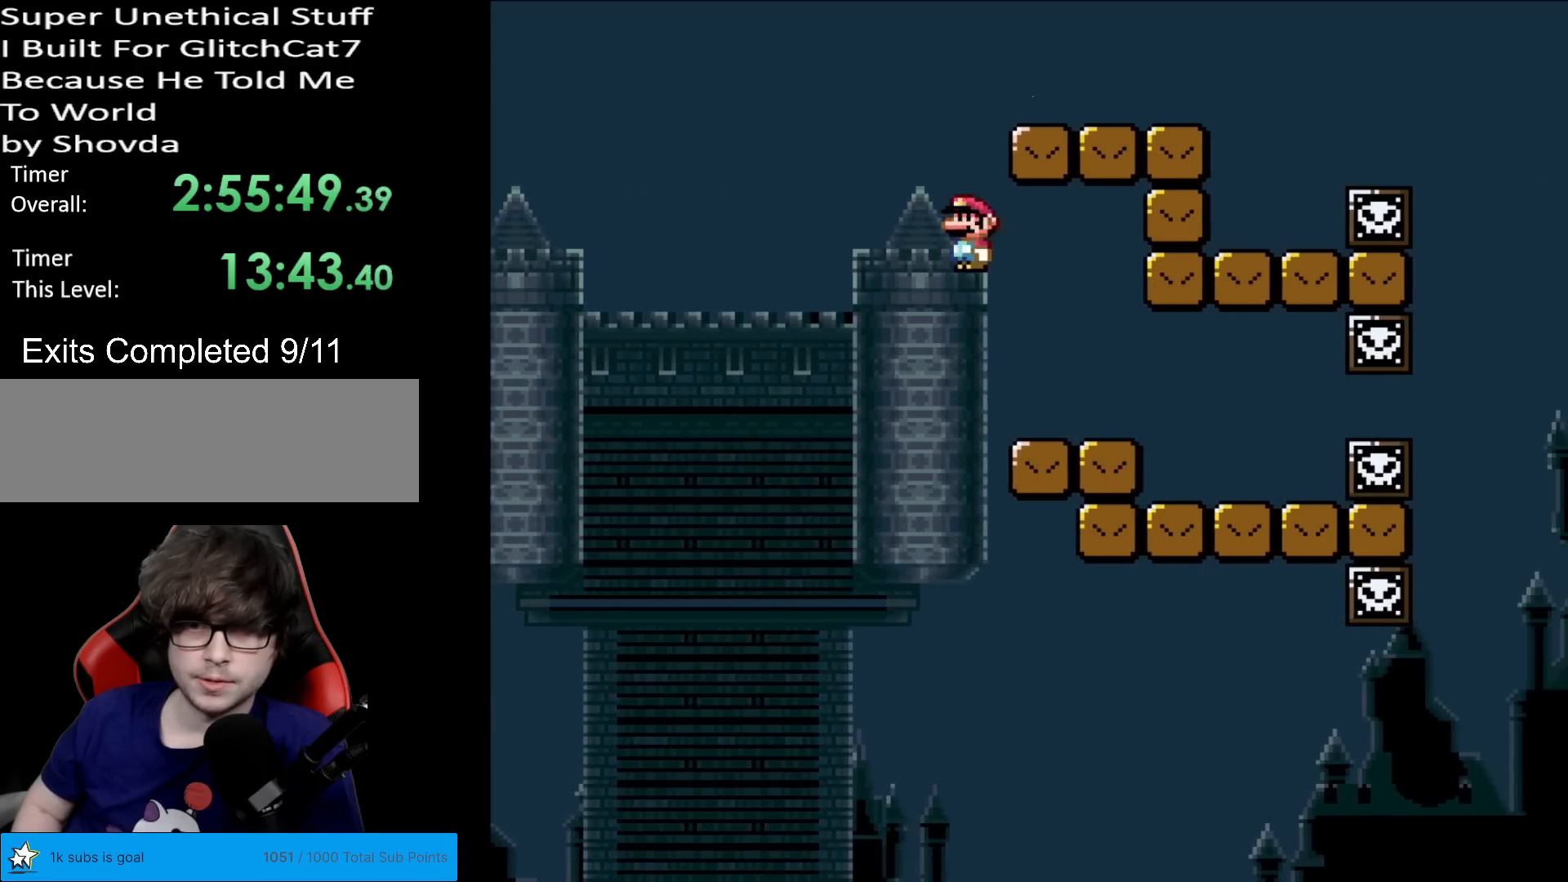
{"buttons": ["Y", "DPAD_LEFT"], "events": [[66, "A", "up"], [83, "Y", "down"], [100, "X", "up"], [217, "DPAD_RIGHT", "up"], [233, "DPAD_LEFT", "down"]]}
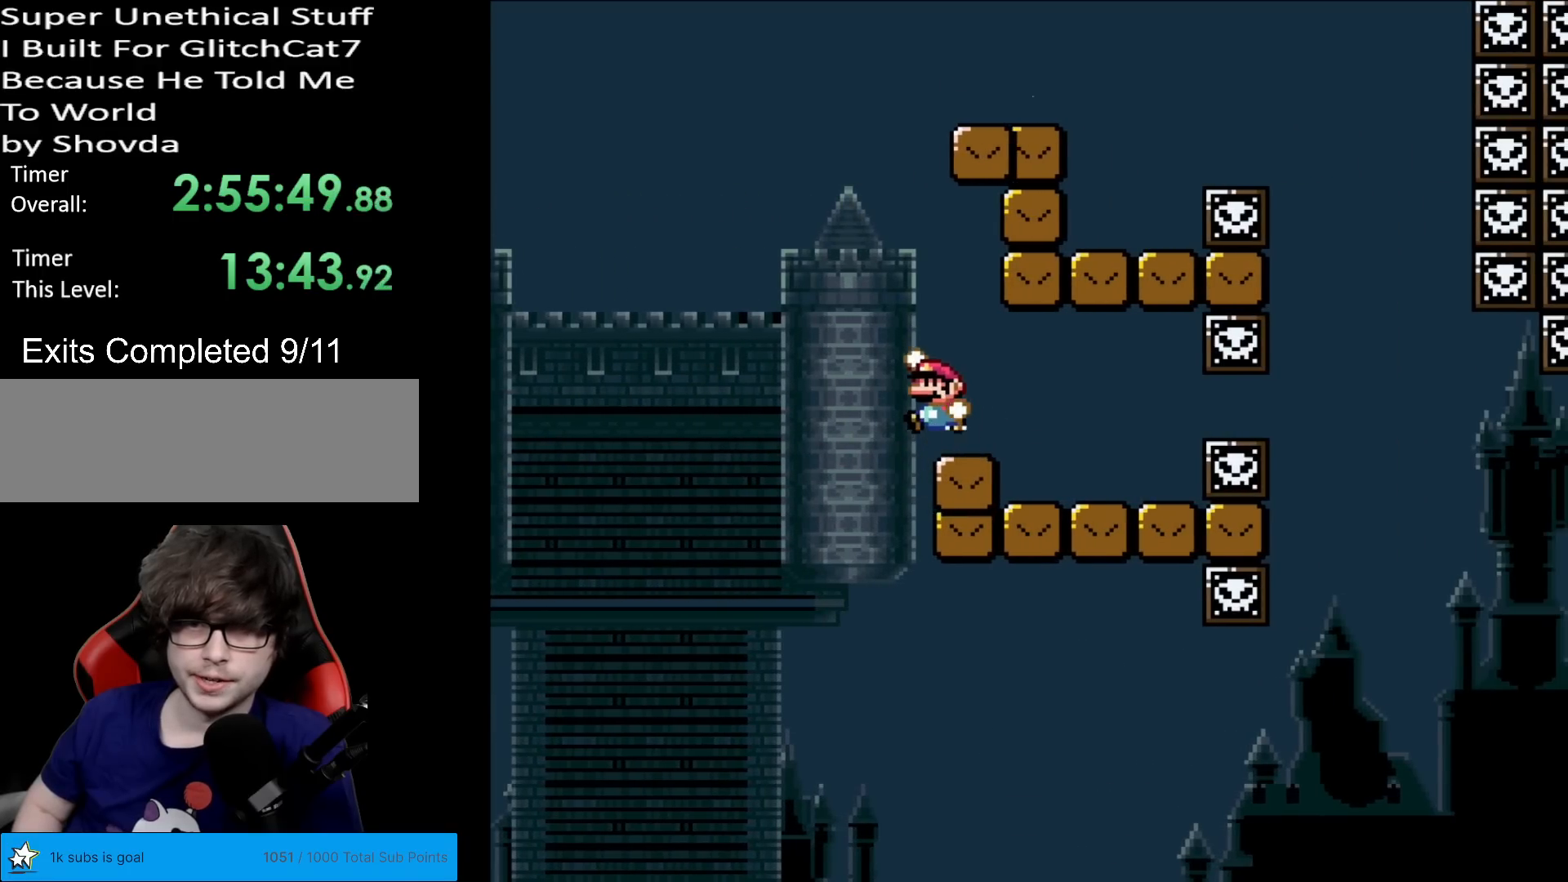
{"buttons": ["B", "Y", "DPAD_RIGHT"], "events": [[17, "B", "down"], [84, "DPAD_LEFT", "up"], [117, "DPAD_RIGHT", "down"]]}
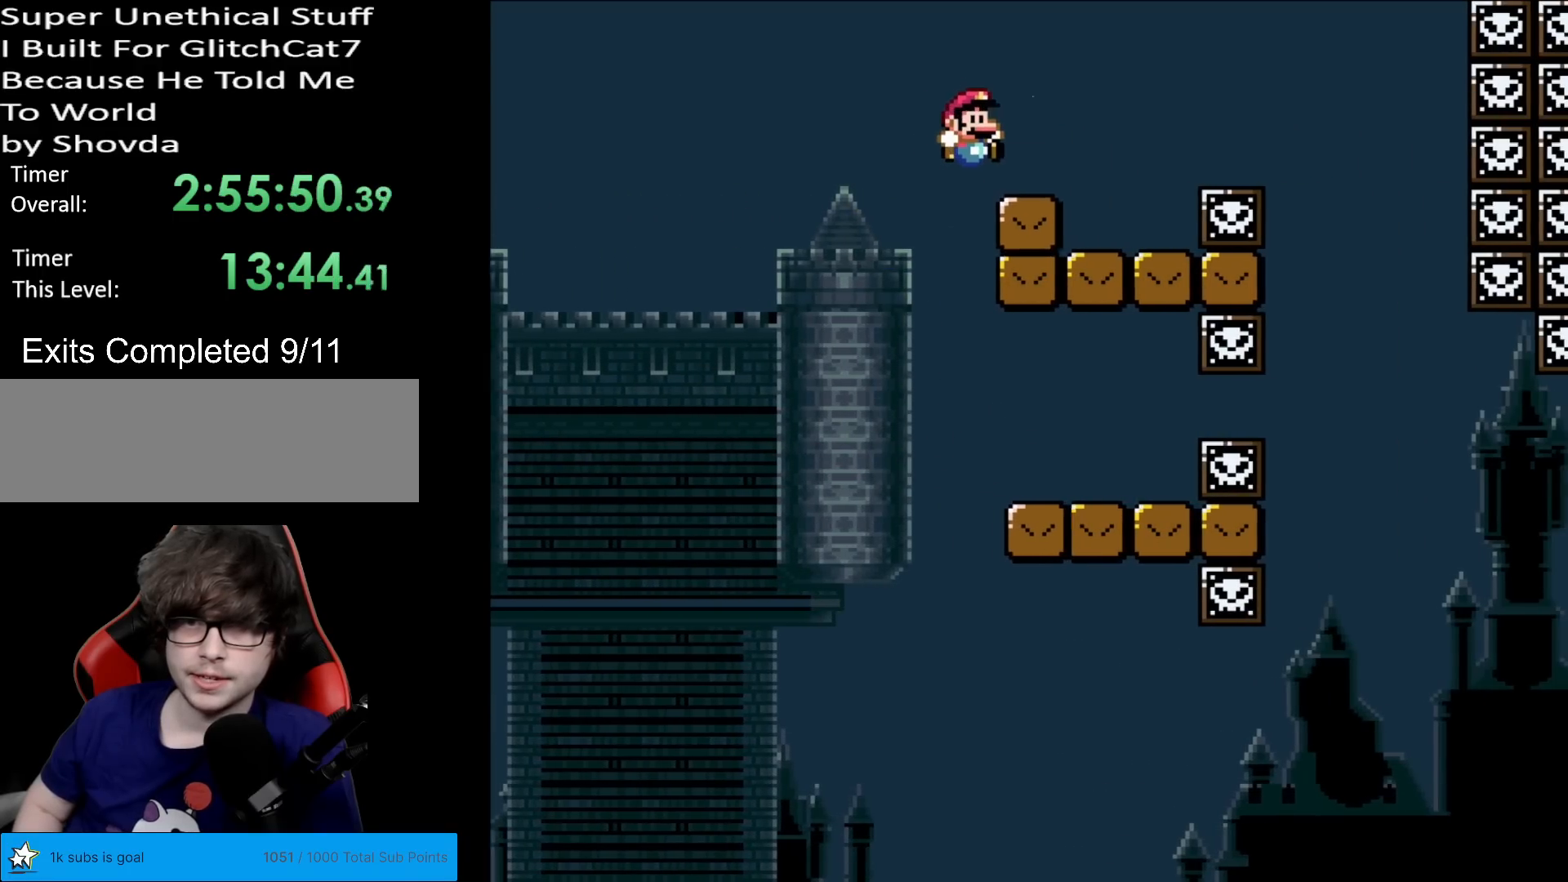
{"buttons": ["X", "DPAD_RIGHT"], "events": [[16, "B", "up"], [50, "Y", "up"], [66, "X", "down"], [133, "DPAD_RIGHT", "up"], [167, "DPAD_UP", "down"], [183, "DPAD_LEFT", "down"], [183, "DPAD_UP", "up"], [267, "DPAD_LEFT", "up"], [283, "DPAD_RIGHT", "down"], [350, "A", "down"], [434, "A", "up"]]}
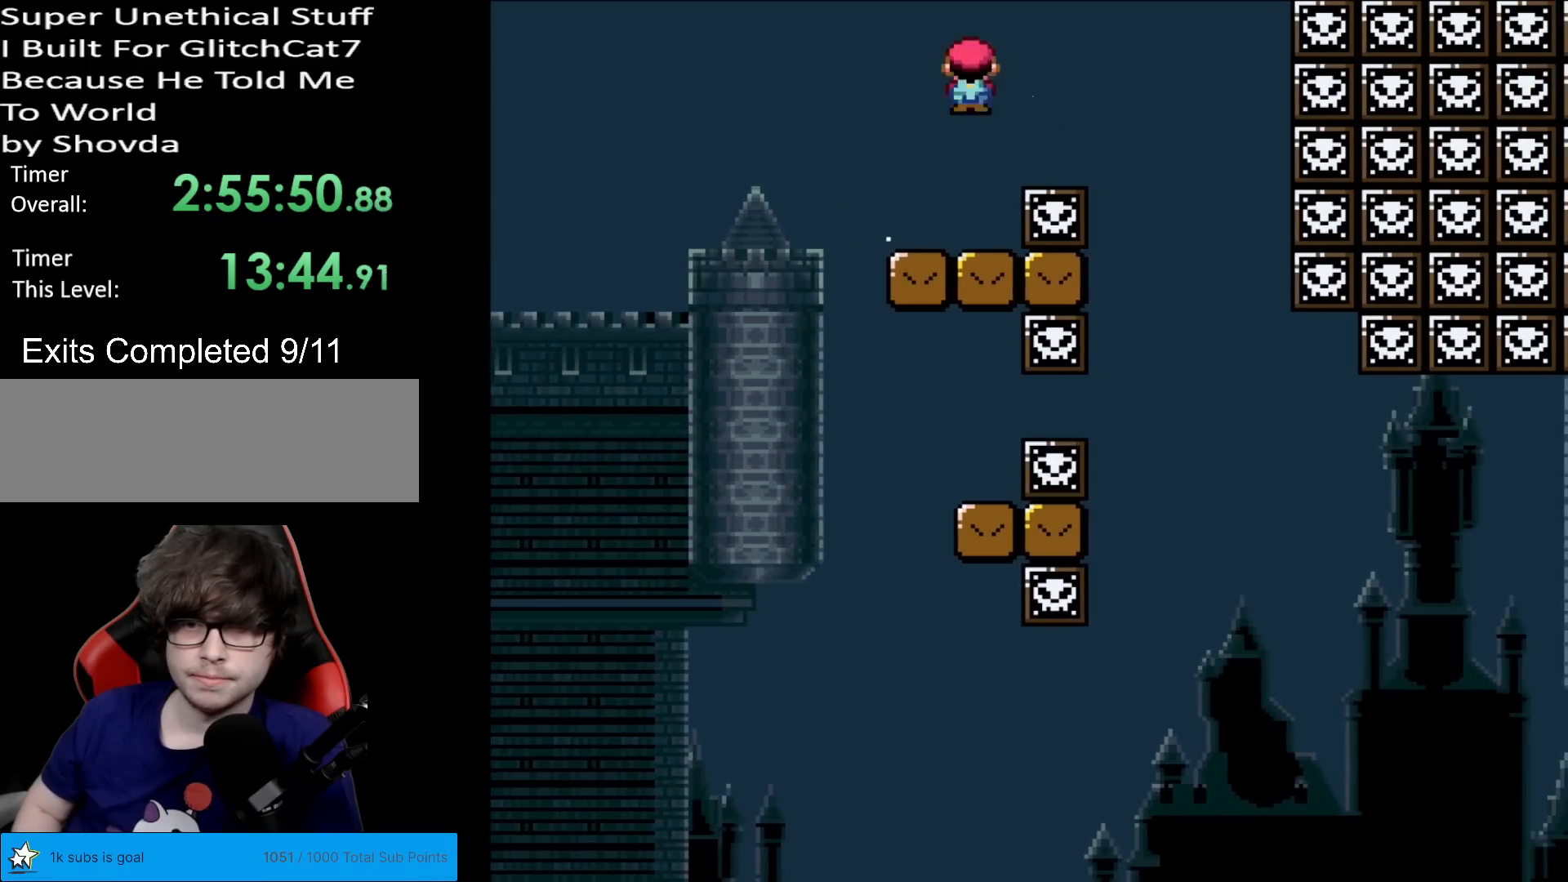
{"buttons": ["Y", "DPAD_RIGHT"], "events": [[34, "A", "down"], [84, "A", "up"], [150, "X", "up"], [200, "Y", "down"], [284, "DPAD_RIGHT", "up"], [284, "DPAD_UP", "down"], [301, "DPAD_LEFT", "down"], [301, "DPAD_UP", "up"], [367, "DPAD_LEFT", "up"], [367, "DPAD_RIGHT", "down"]]}
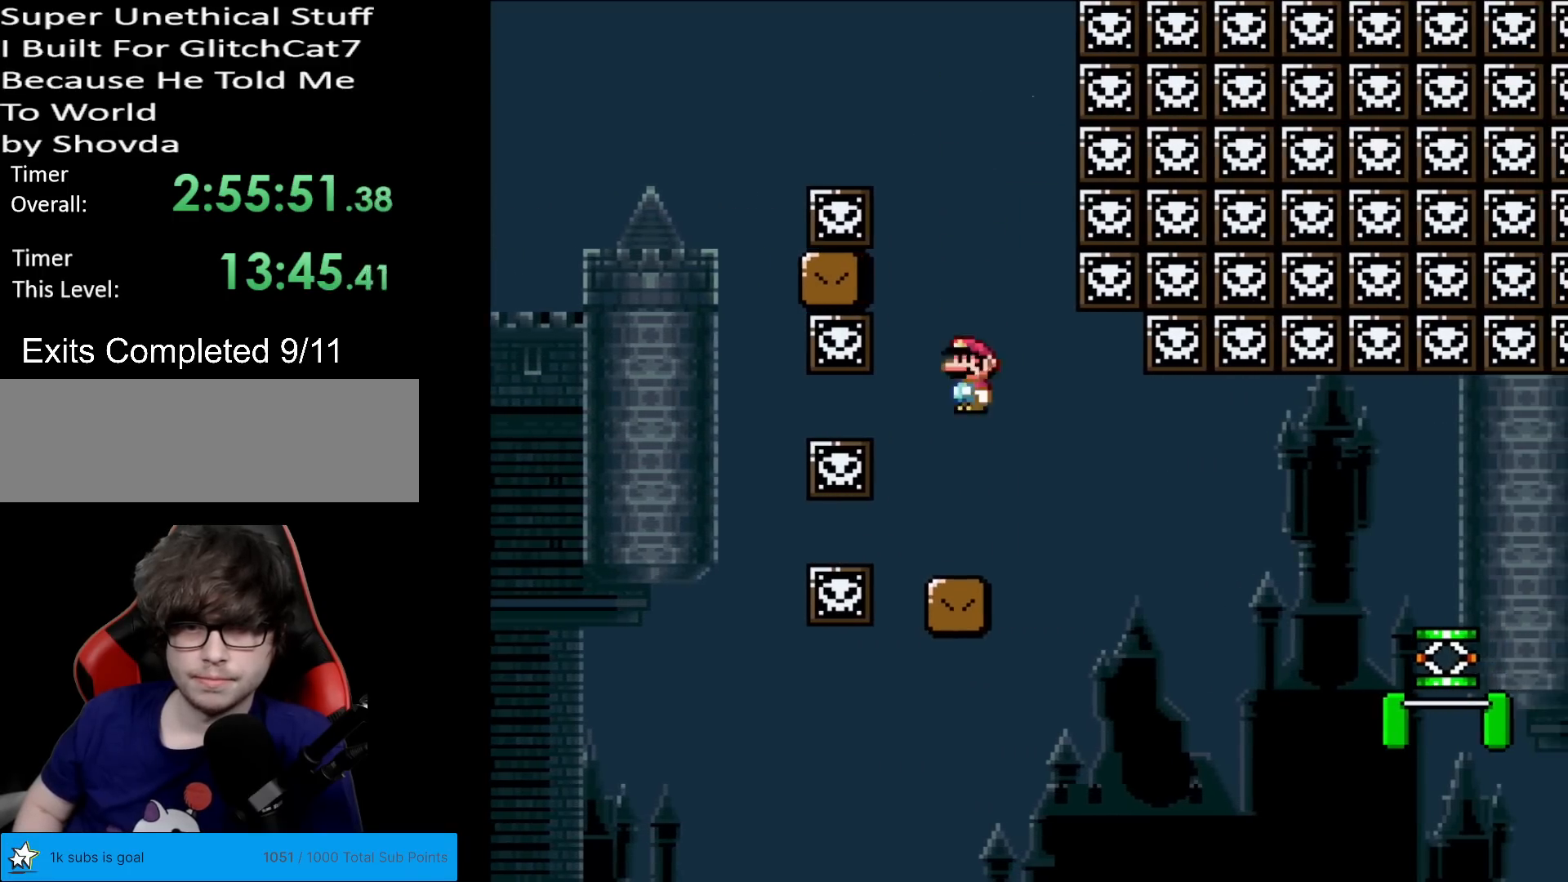
{"buttons": ["Y"], "events": [[66, "DPAD_RIGHT", "up"], [183, "DPAD_RIGHT", "down"], [300, "DPAD_RIGHT", "up"]]}
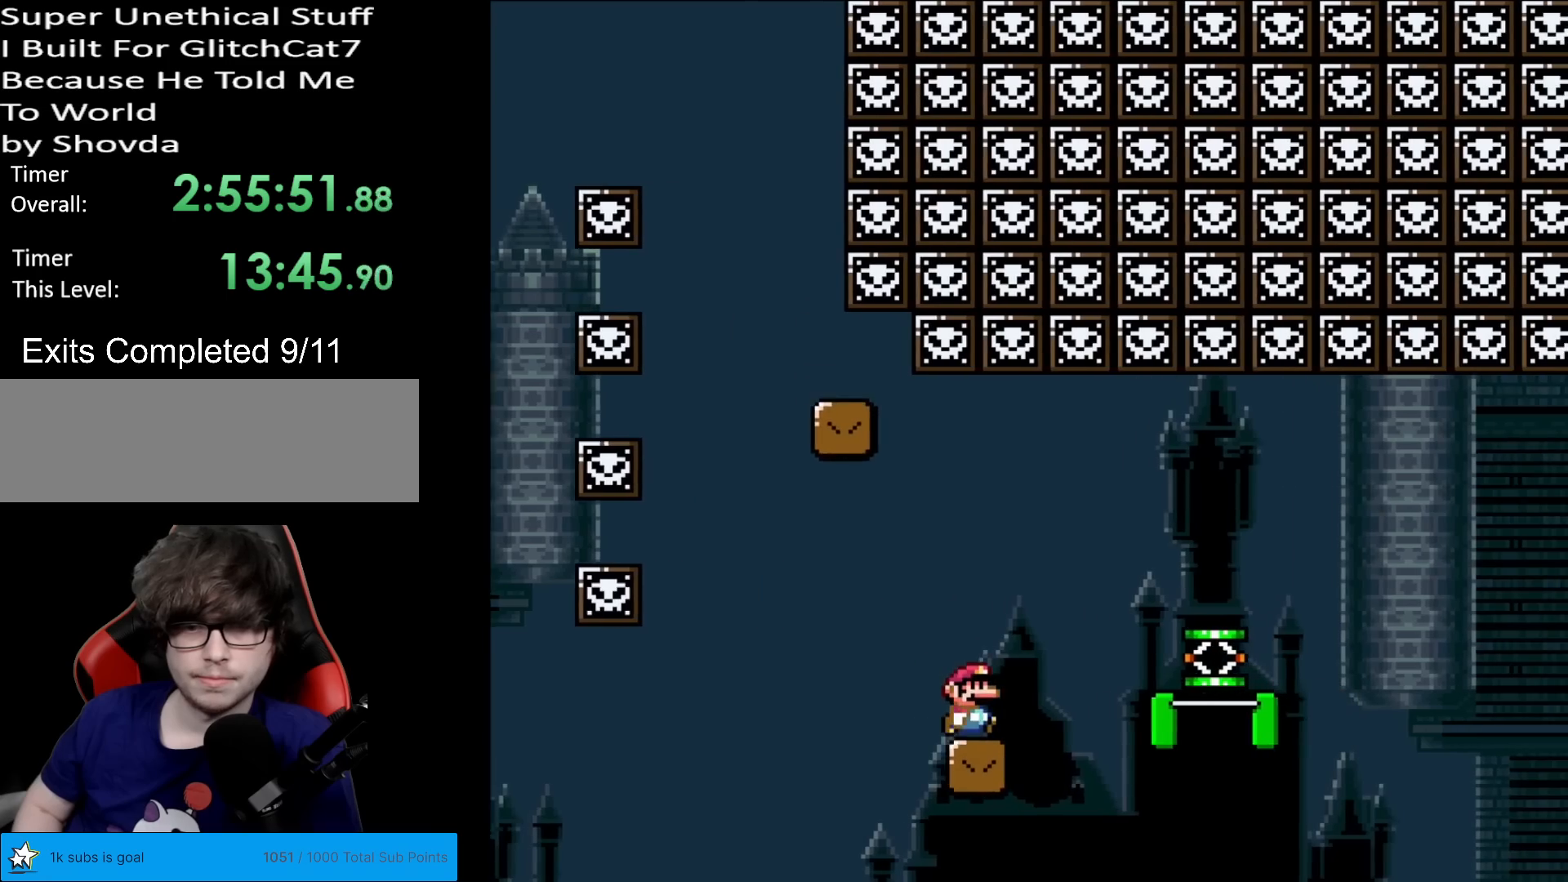
{"buttons": ["B", "Y", "DPAD_RIGHT"], "events": [[34, "DPAD_RIGHT", "down"], [334, "B", "down"]]}
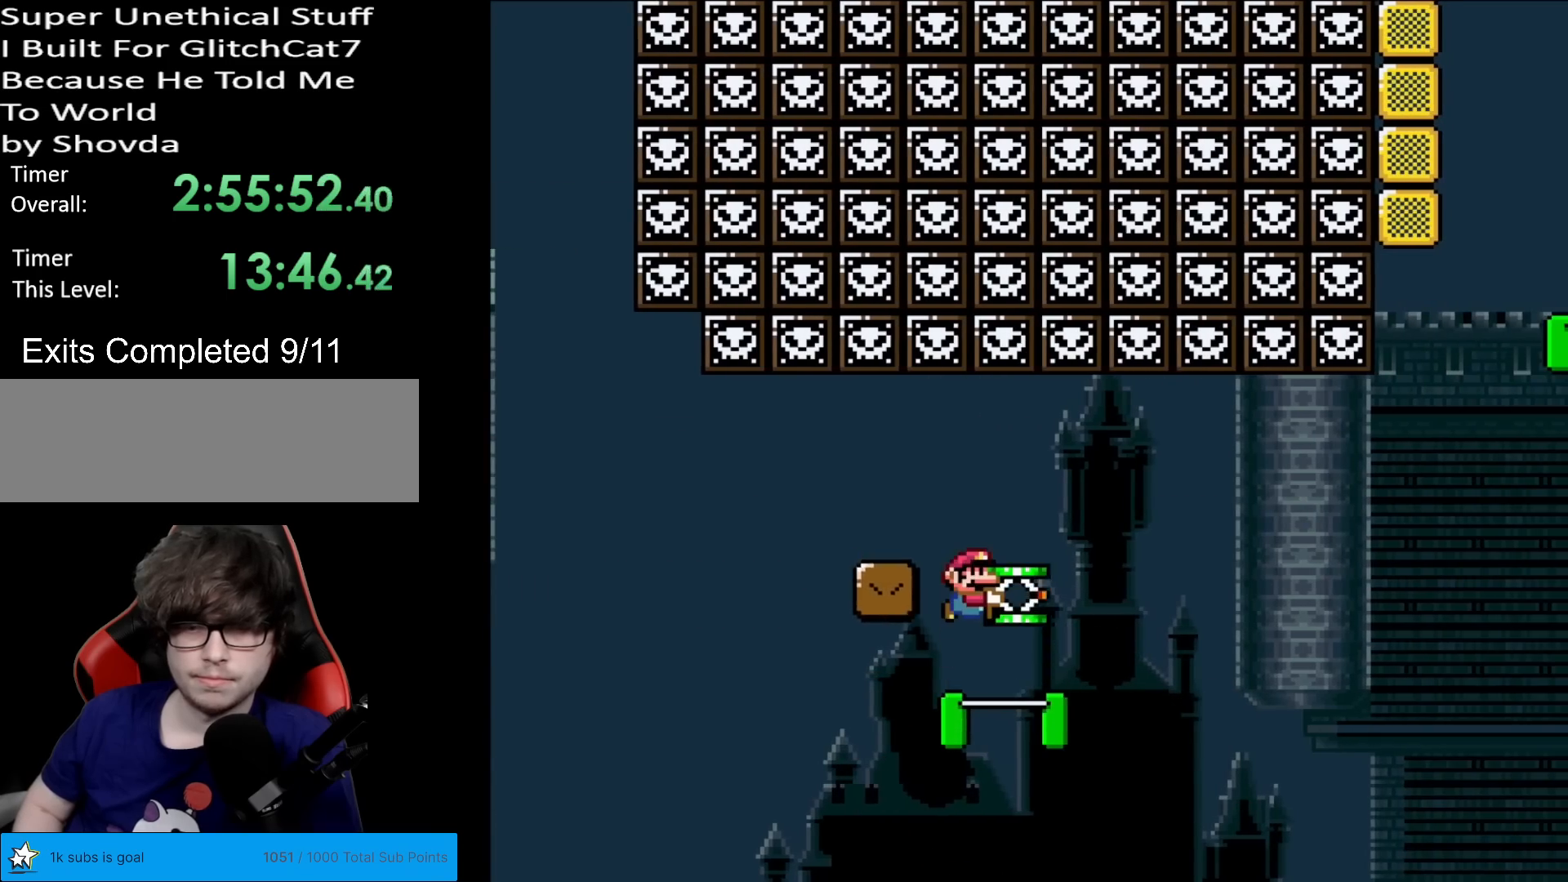
{"buttons": ["Y", "DPAD_LEFT"], "events": [[400, "B", "up"], [400, "DPAD_LEFT", "down"], [400, "DPAD_RIGHT", "up"]]}
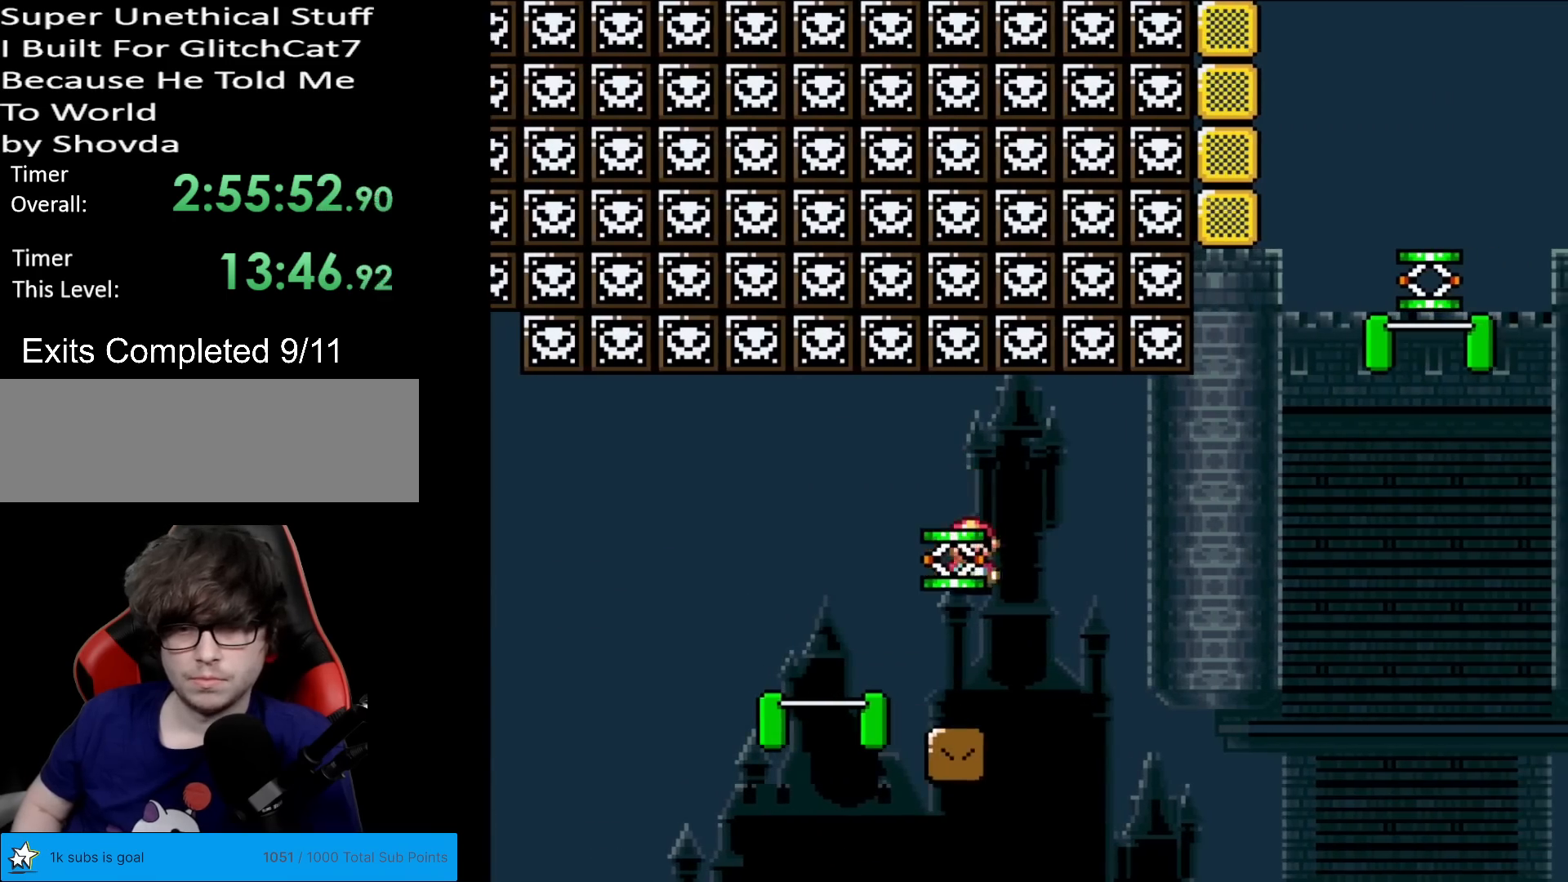
{"buttons": ["Y", "DPAD_RIGHT"], "events": [[17, "DPAD_LEFT", "up"], [34, "DPAD_RIGHT", "down"], [234, "DPAD_RIGHT", "up"], [284, "DPAD_RIGHT", "down"]]}
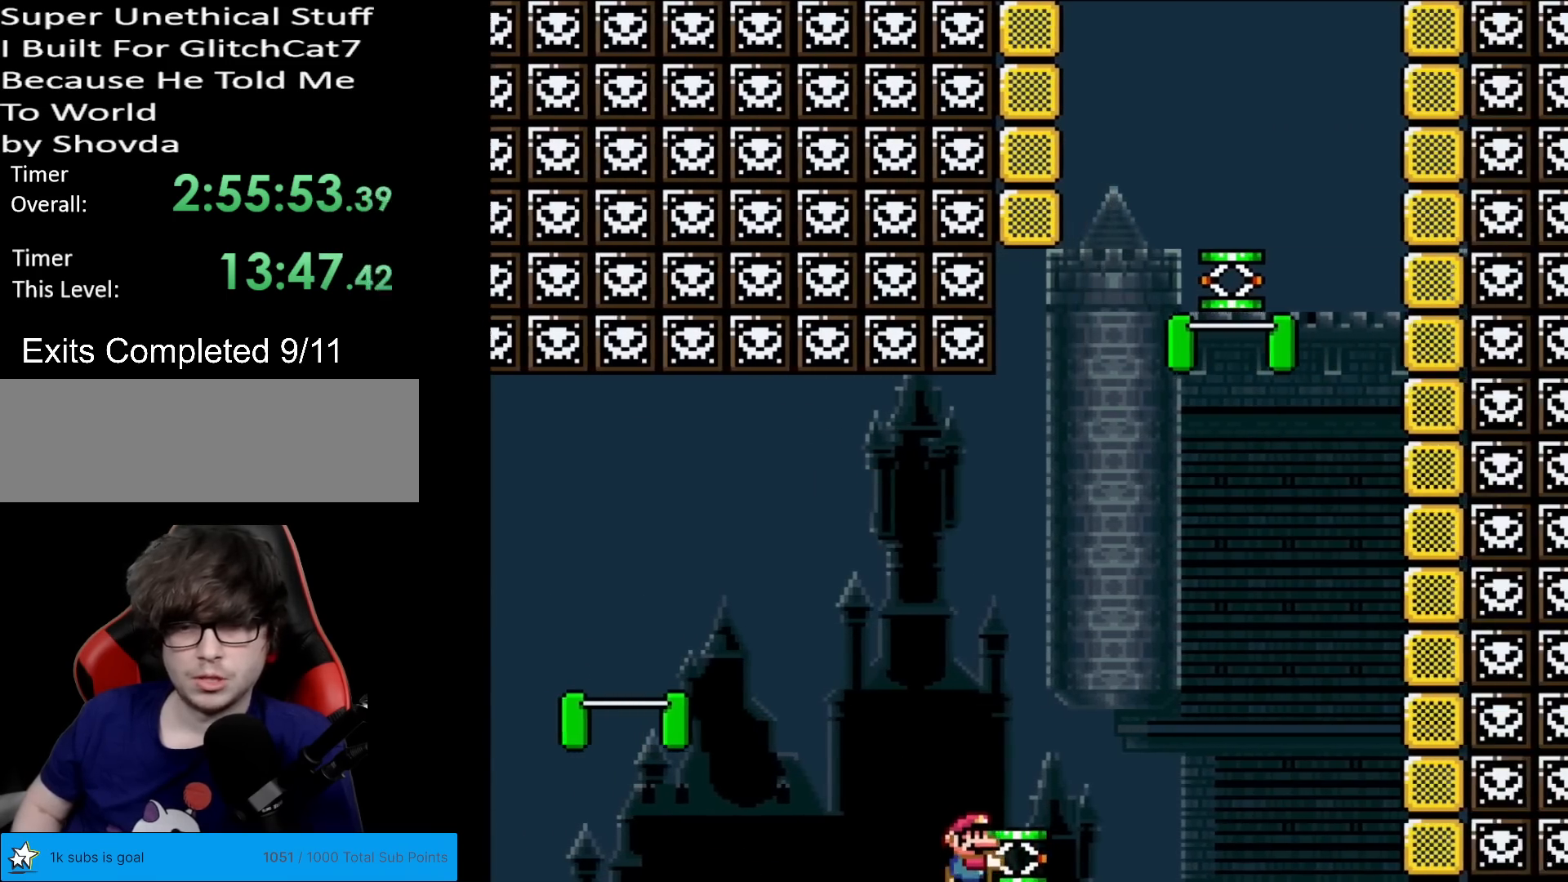
{"buttons": ["B", "Y", "DPAD_LEFT"], "events": [[117, "B", "down"], [367, "DPAD_LEFT", "down"], [367, "DPAD_RIGHT", "up"], [367, "DPAD_UP", "down"], [400, "DPAD_UP", "up"]]}
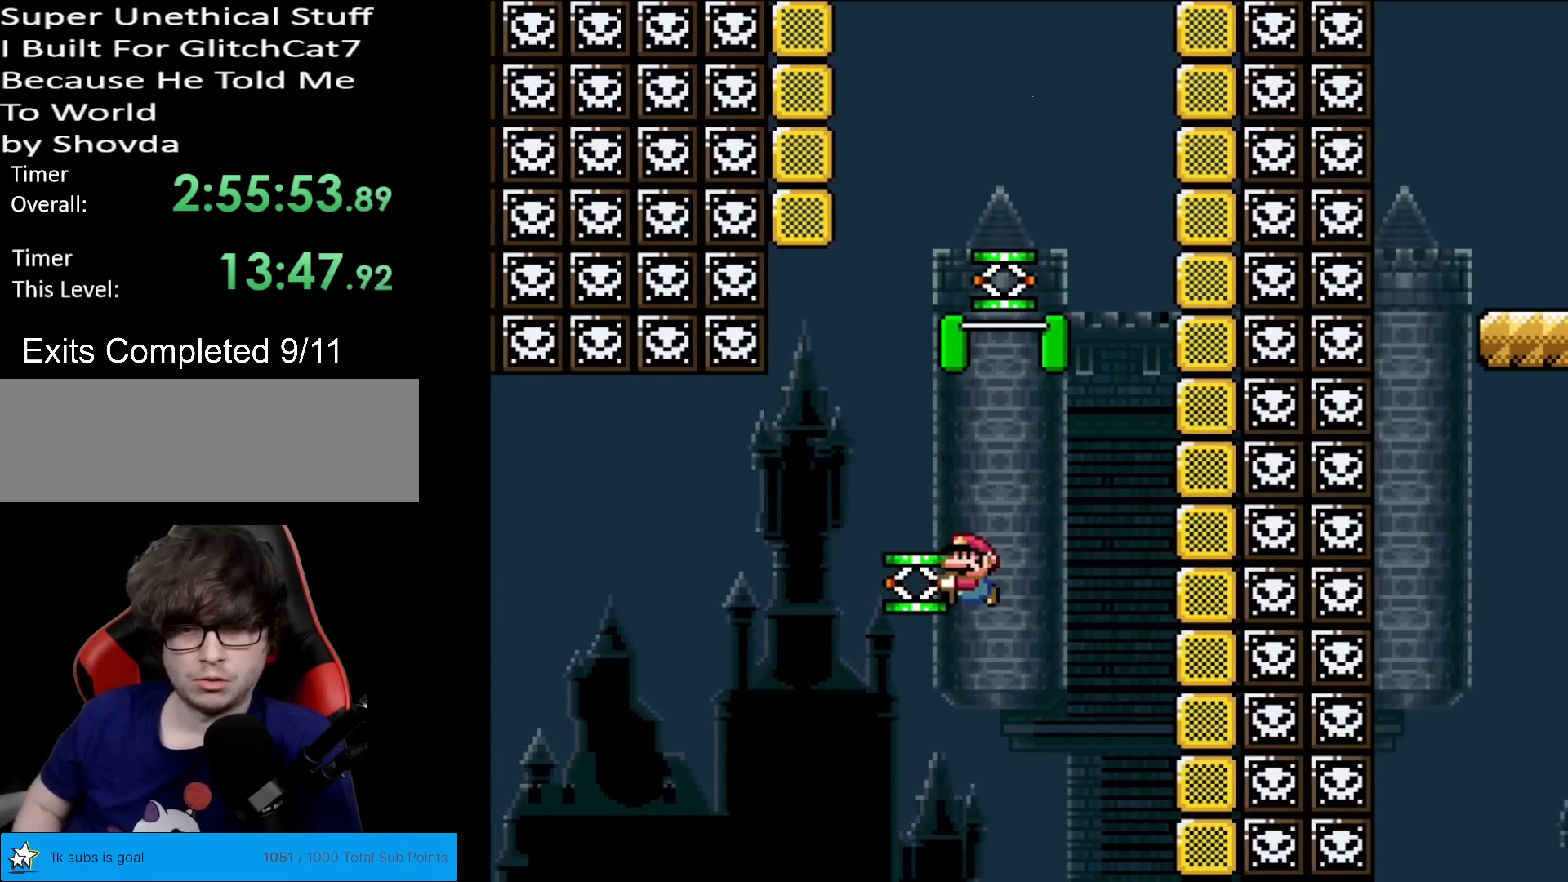
{"buttons": ["B", "Y"], "events": [[17, "DPAD_DOWN", "down"], [17, "DPAD_LEFT", "up"], [50, "Y", "up"], [117, "DPAD_LEFT", "down"], [134, "DPAD_DOWN", "up"], [317, "B", "up"], [401, "B", "down"], [401, "Y", "down"], [501, "DPAD_LEFT", "up"]]}
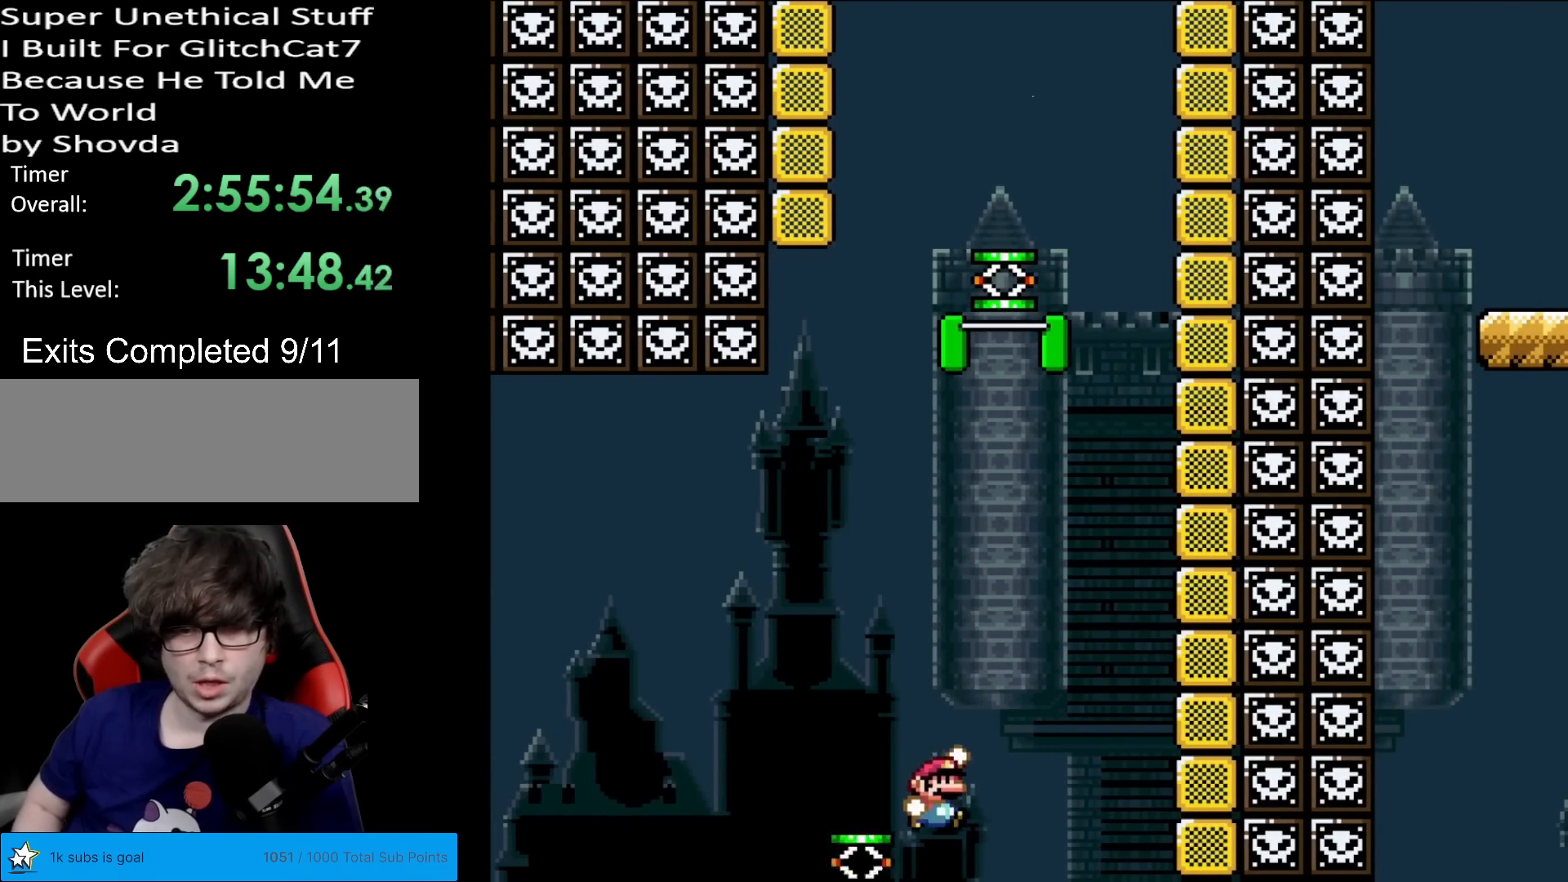
{"buttons": ["B", "Y", "DPAD_RIGHT"], "events": [[16, "DPAD_RIGHT", "down"]]}
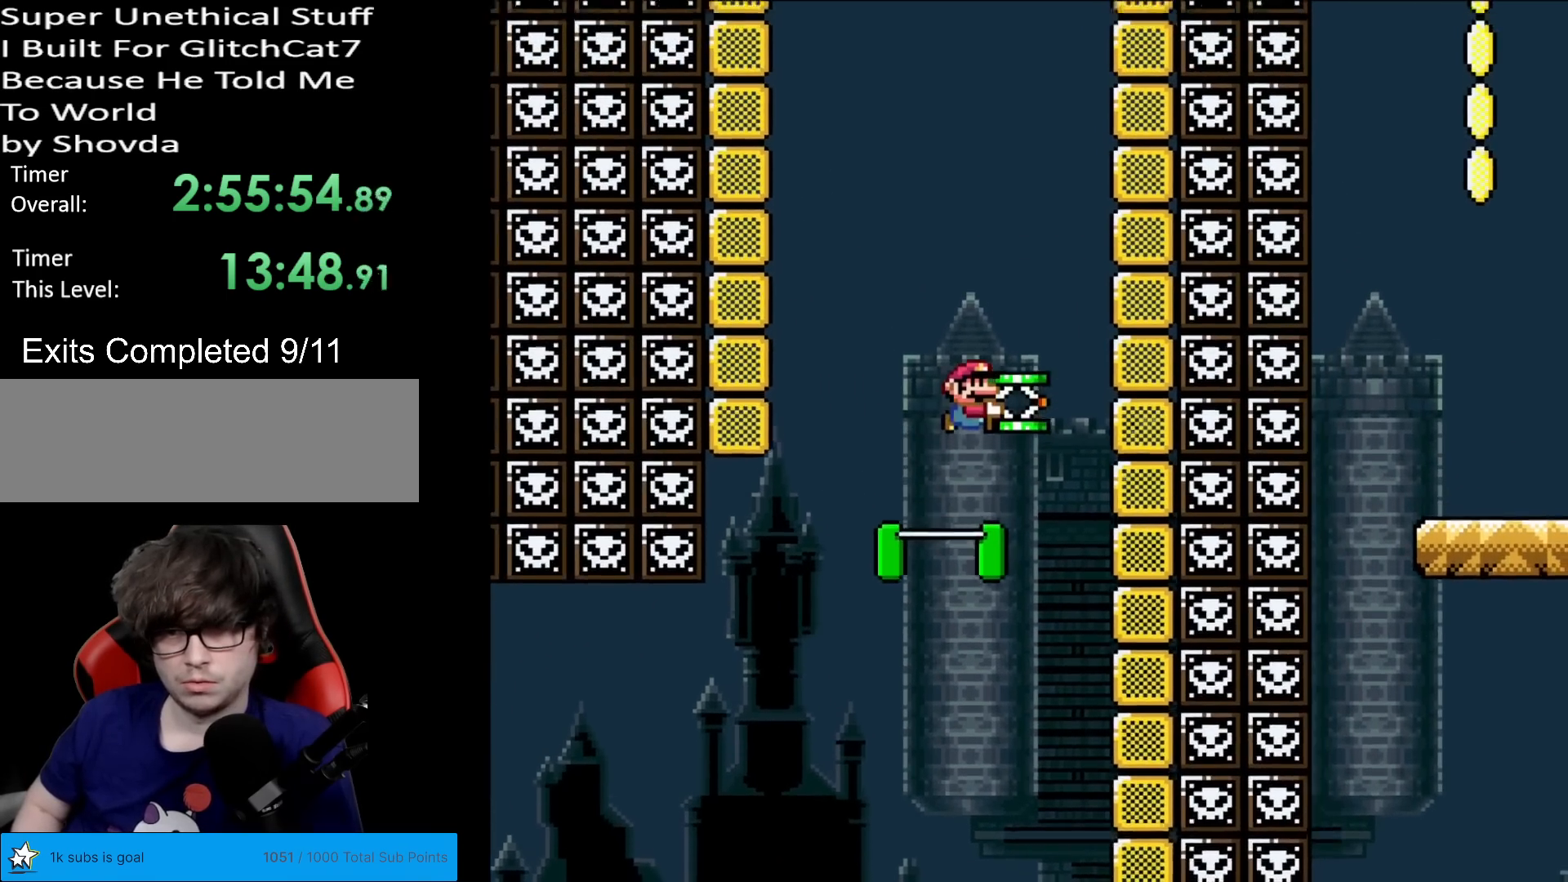
{"buttons": ["DPAD_LEFT"]}
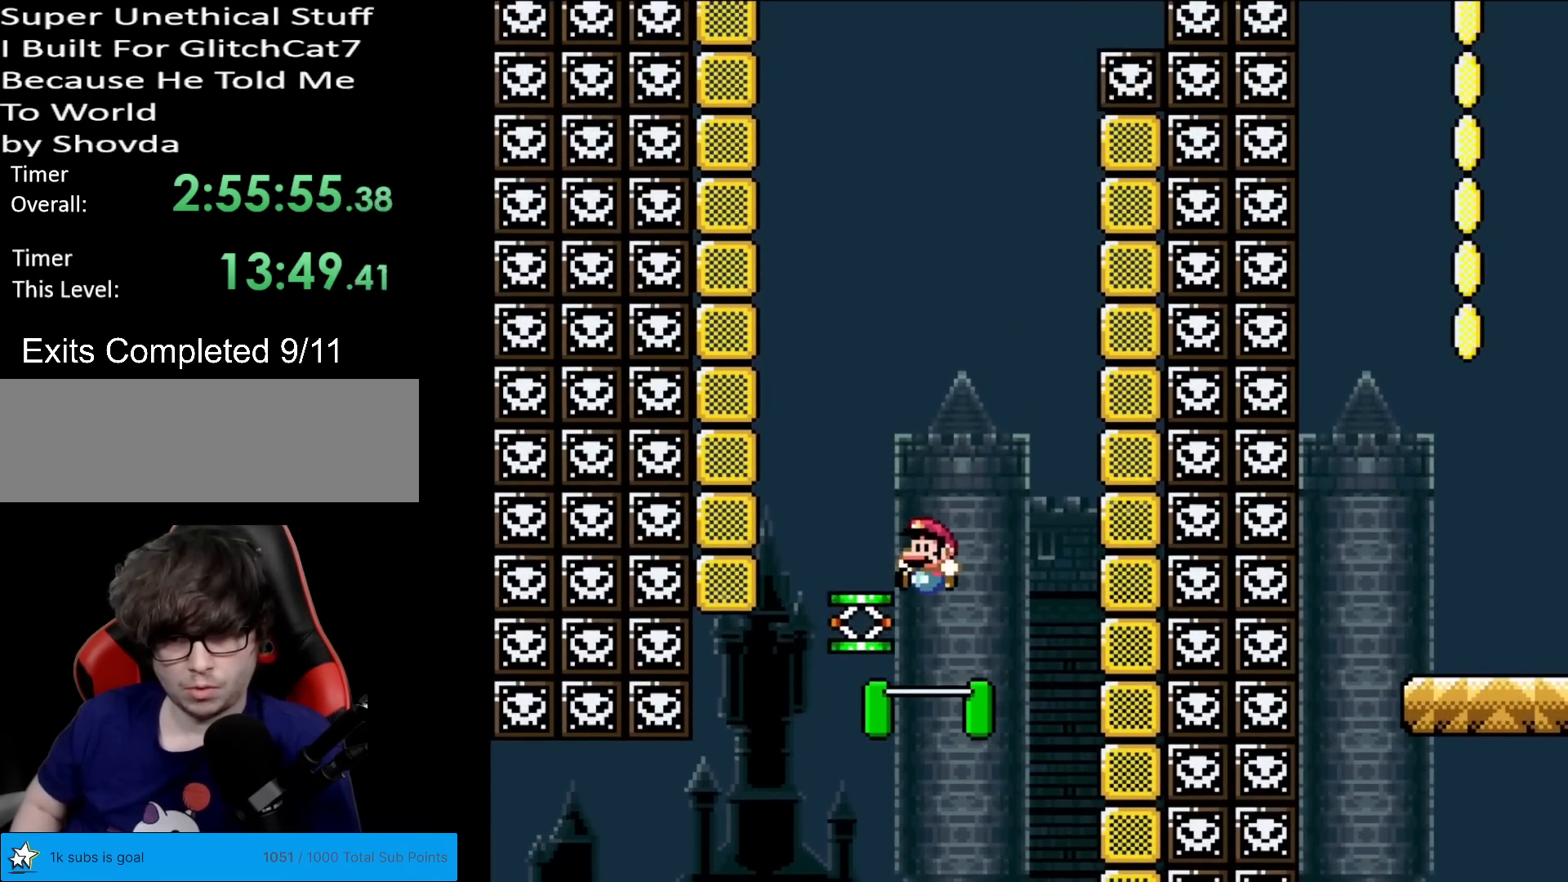
{"buttons": ["B", "Y"], "events": [[83, "B", "down"], [100, "Y", "down"], [134, "DPAD_LEFT", "up"], [134, "DPAD_UP", "down"], [150, "DPAD_RIGHT", "down"], [150, "DPAD_UP", "up"], [250, "DPAD_RIGHT", "up"], [250, "DPAD_UP", "down"], [267, "DPAD_LEFT", "down"], [300, "DPAD_LEFT", "up"], [317, "DPAD_UP", "up"], [334, "DPAD_RIGHT", "down"], [384, "DPAD_RIGHT", "up"]]}
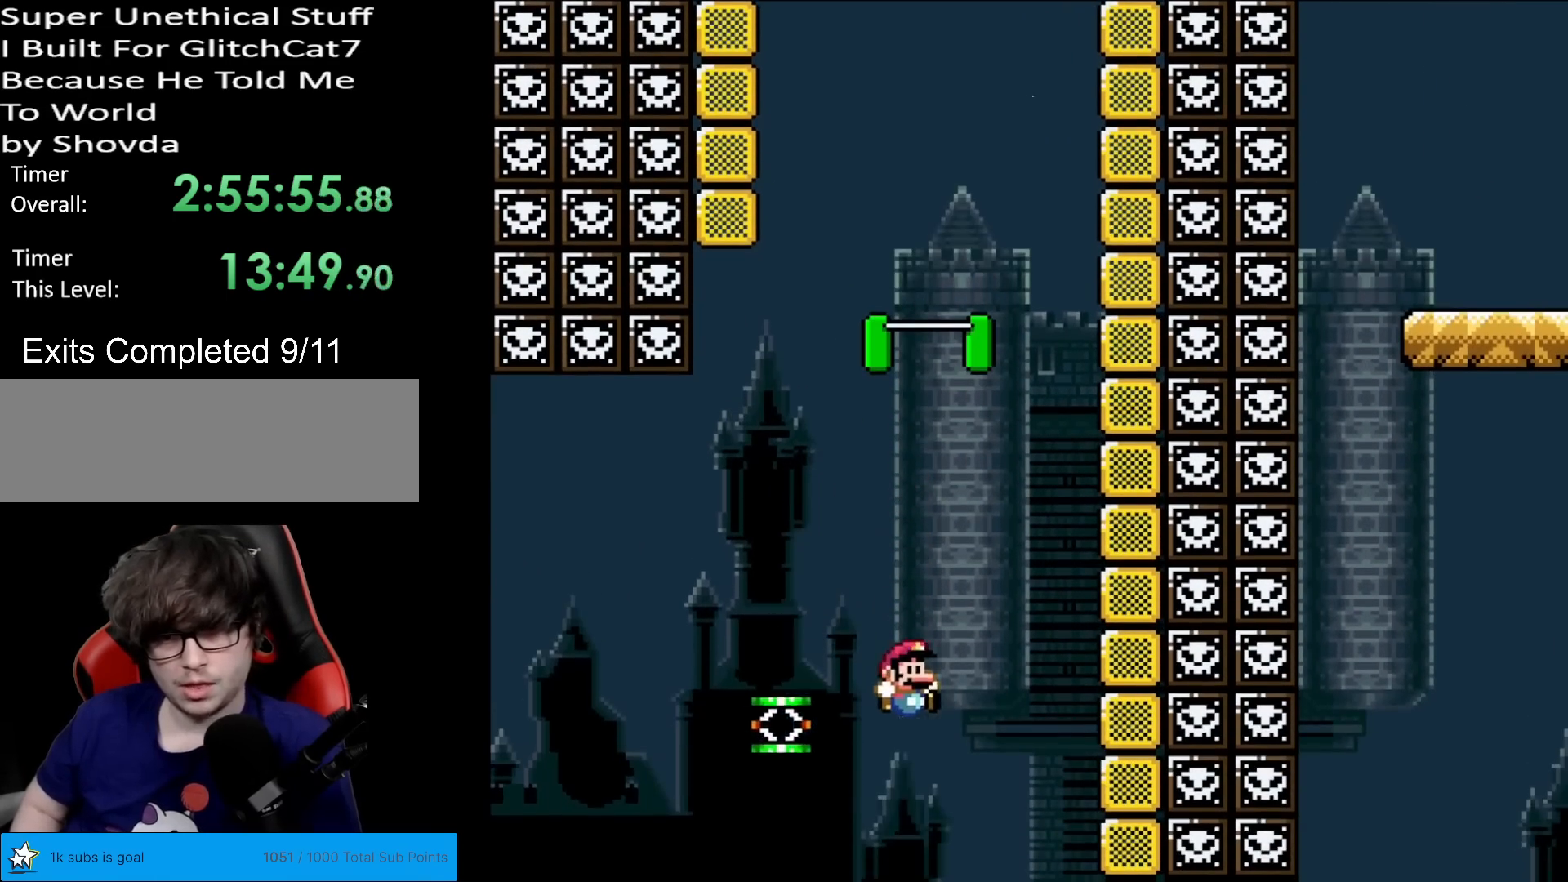
{"buttons": [], "events": [[50, "B", "up"], [66, "Y", "up"]]}
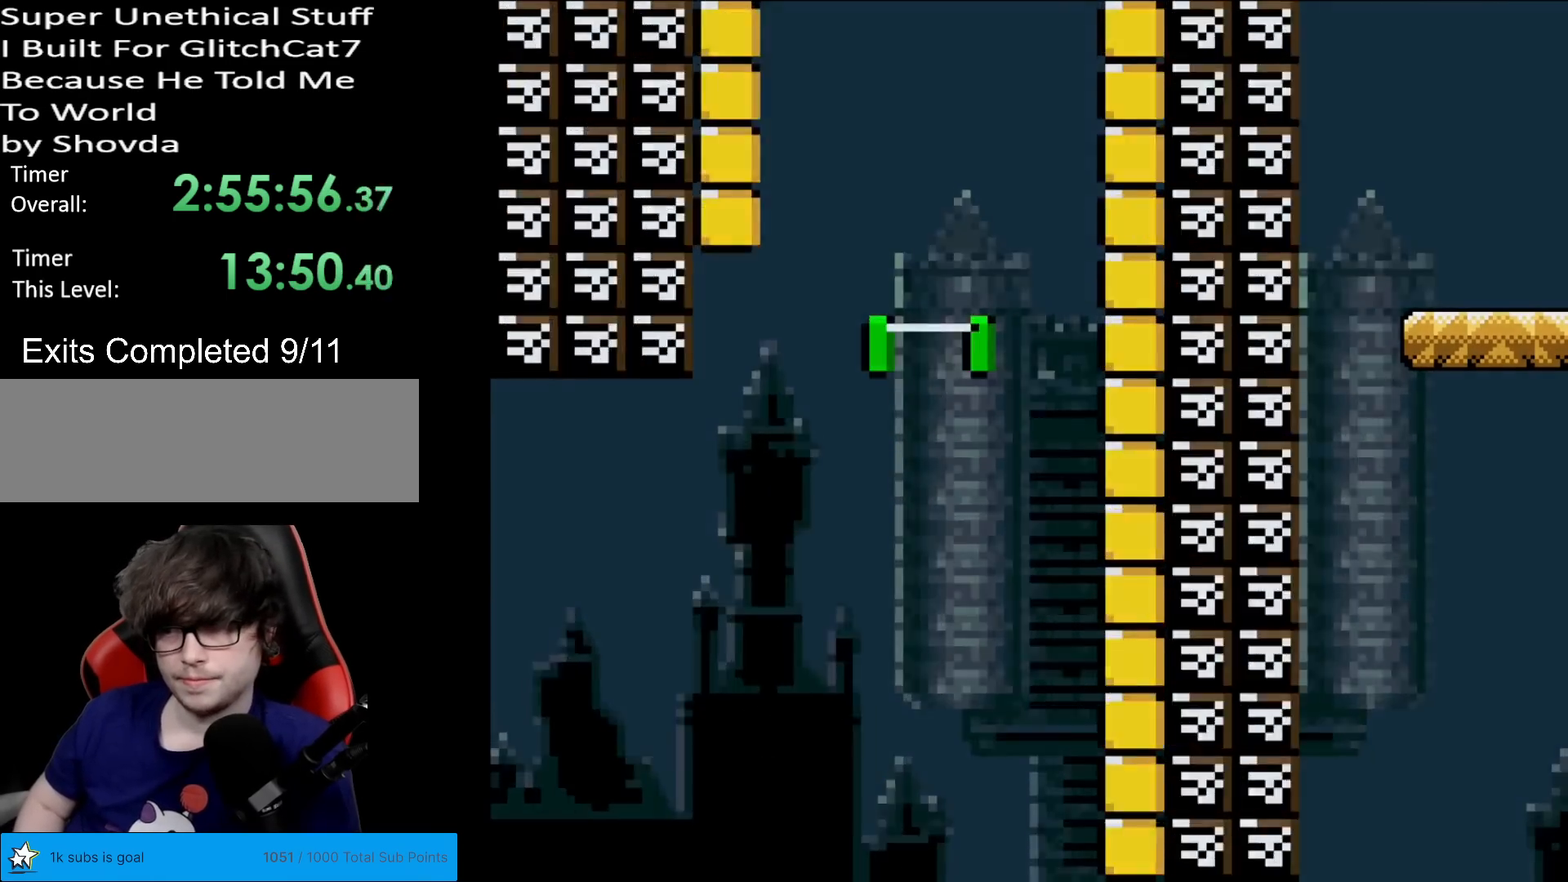
{"buttons": [], "events": []}
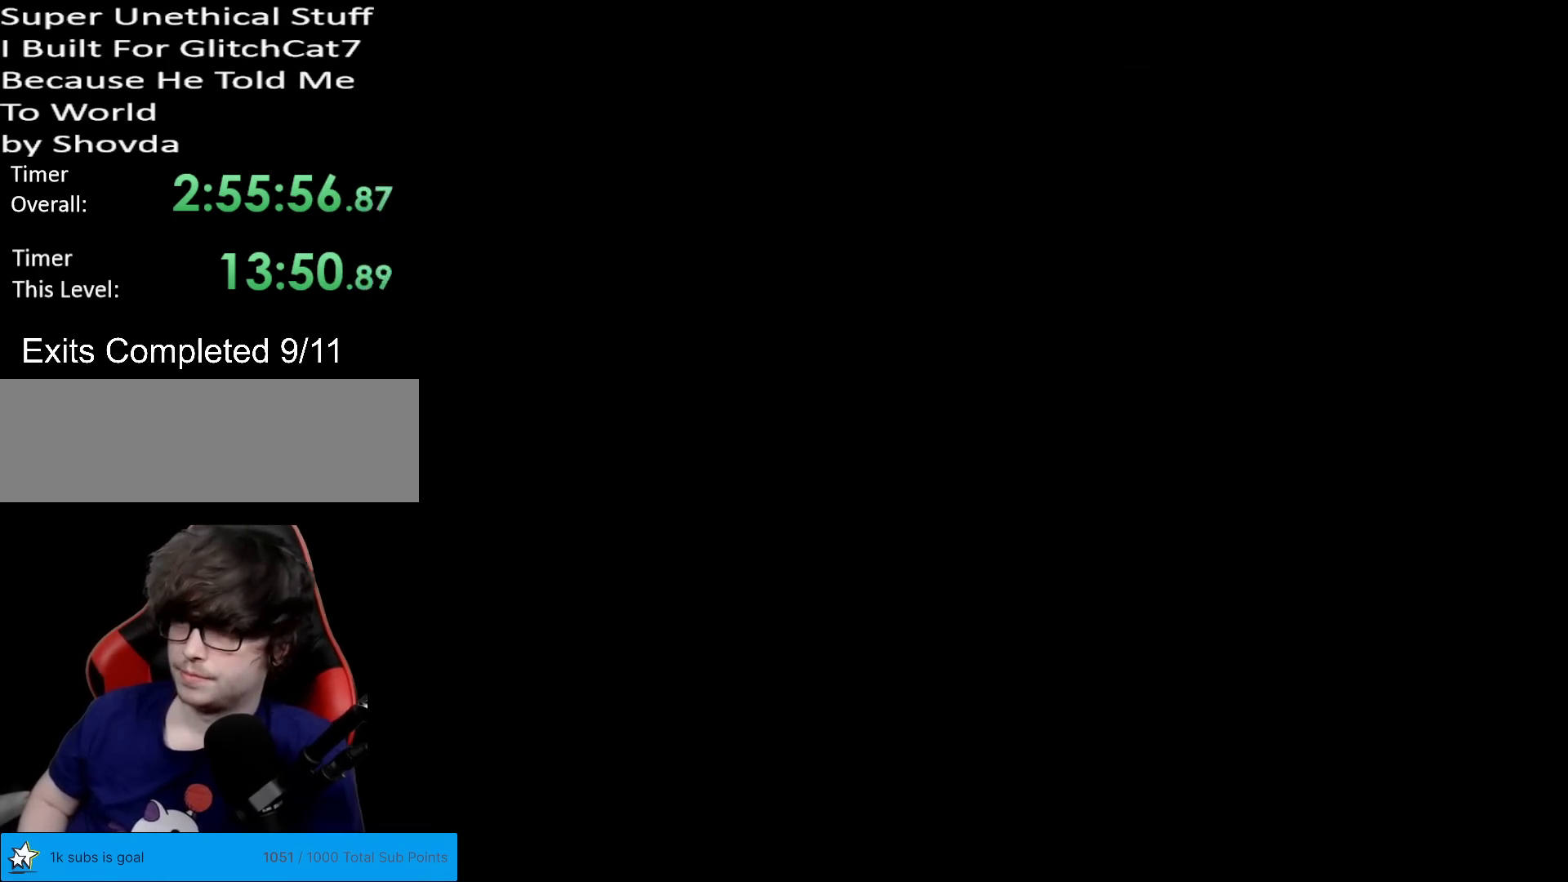
{"buttons": [], "events": []}
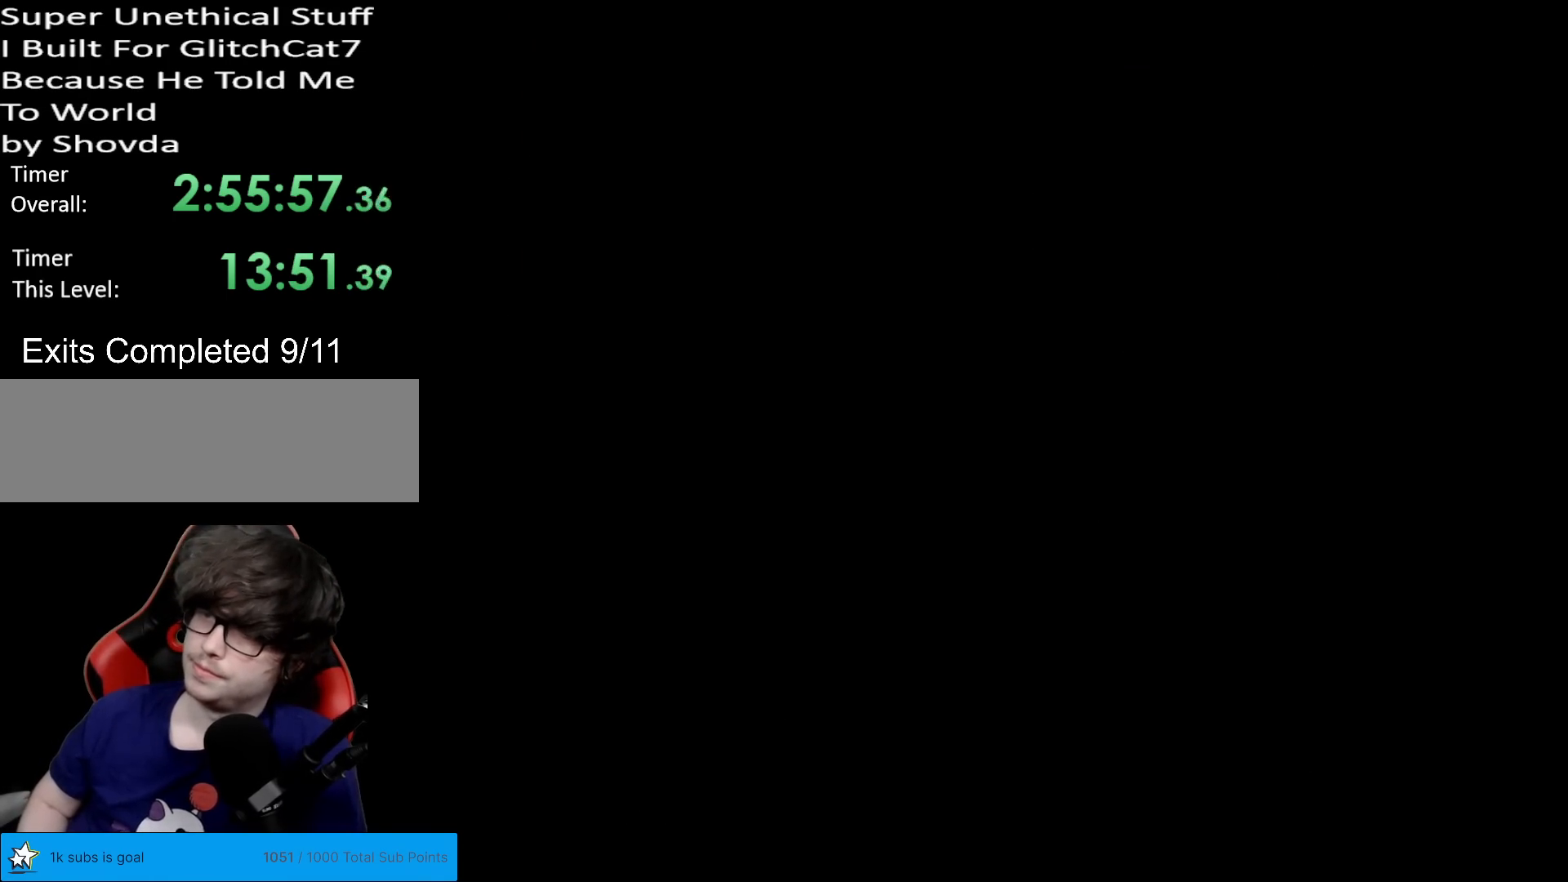
{"buttons": [], "events": []}
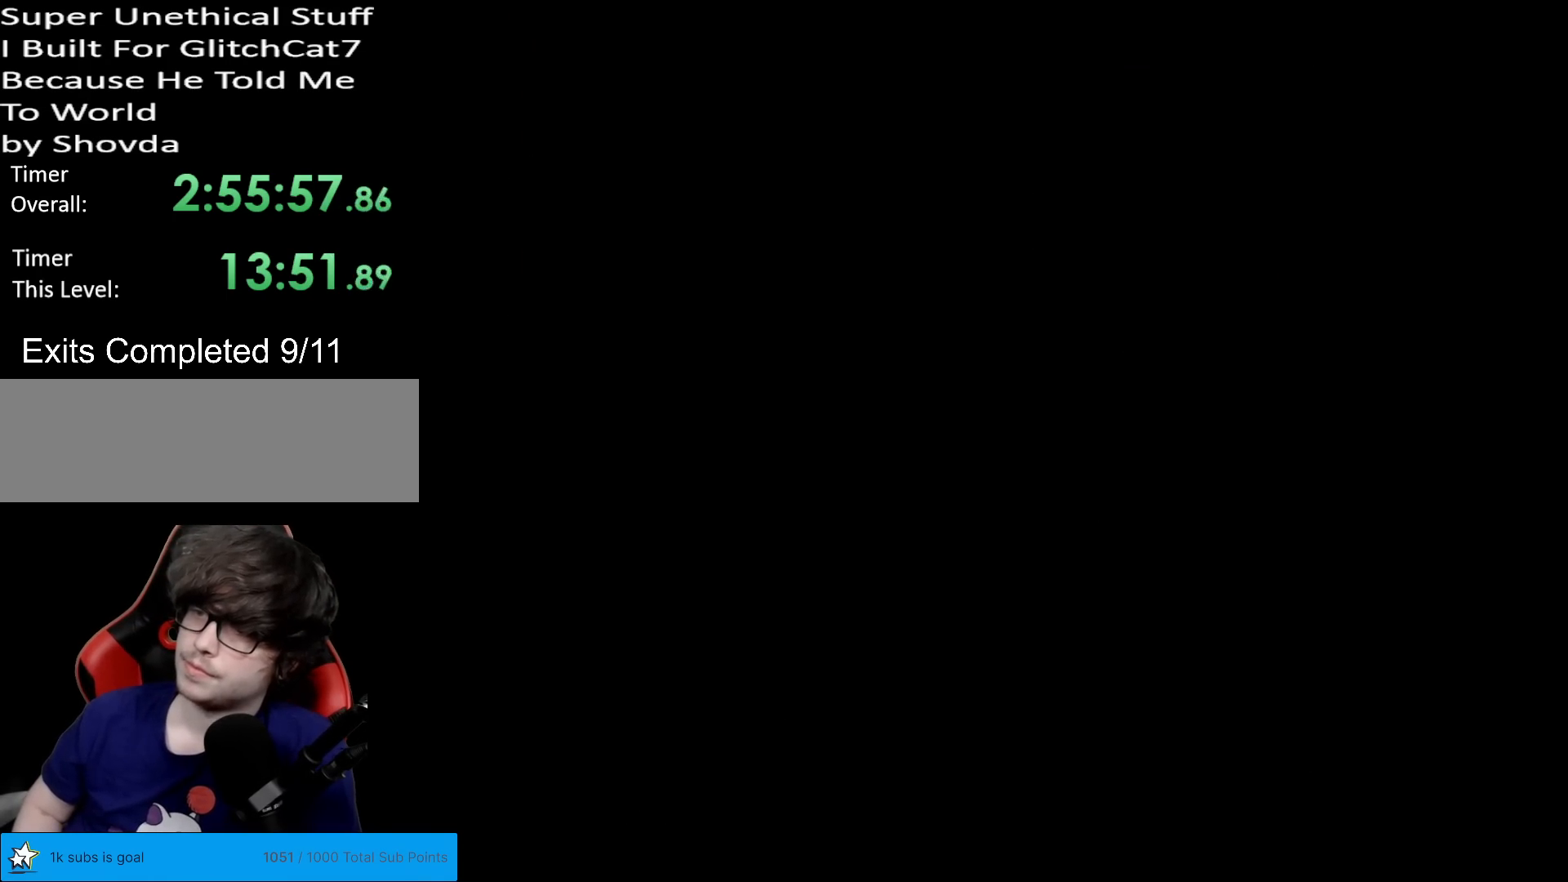
{"buttons": [], "events": []}
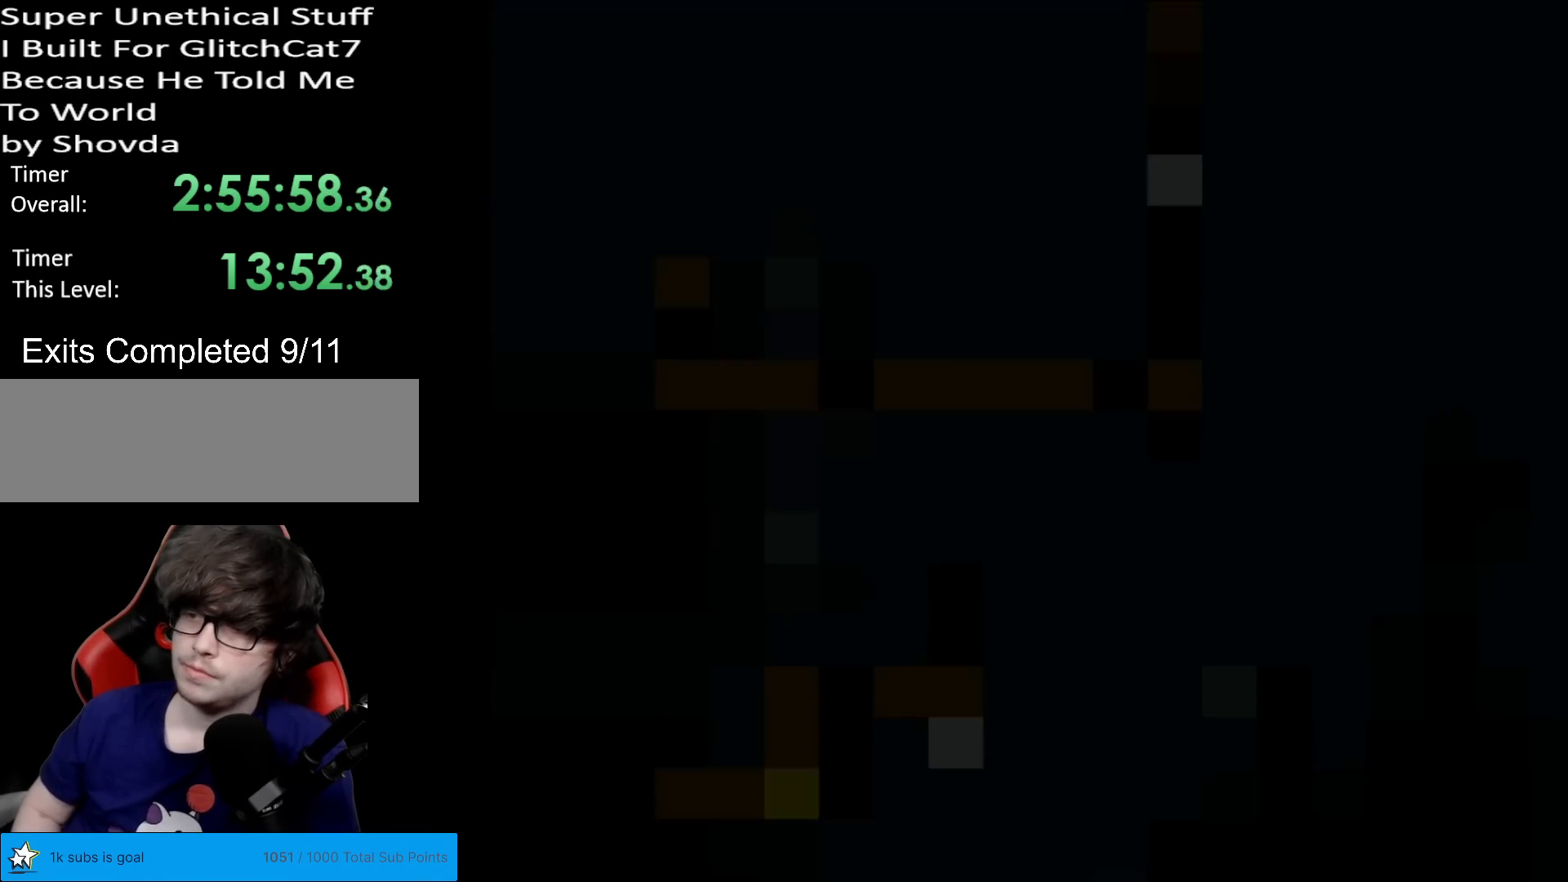
{"buttons": ["X"], "events": [[267, "X", "down"]]}
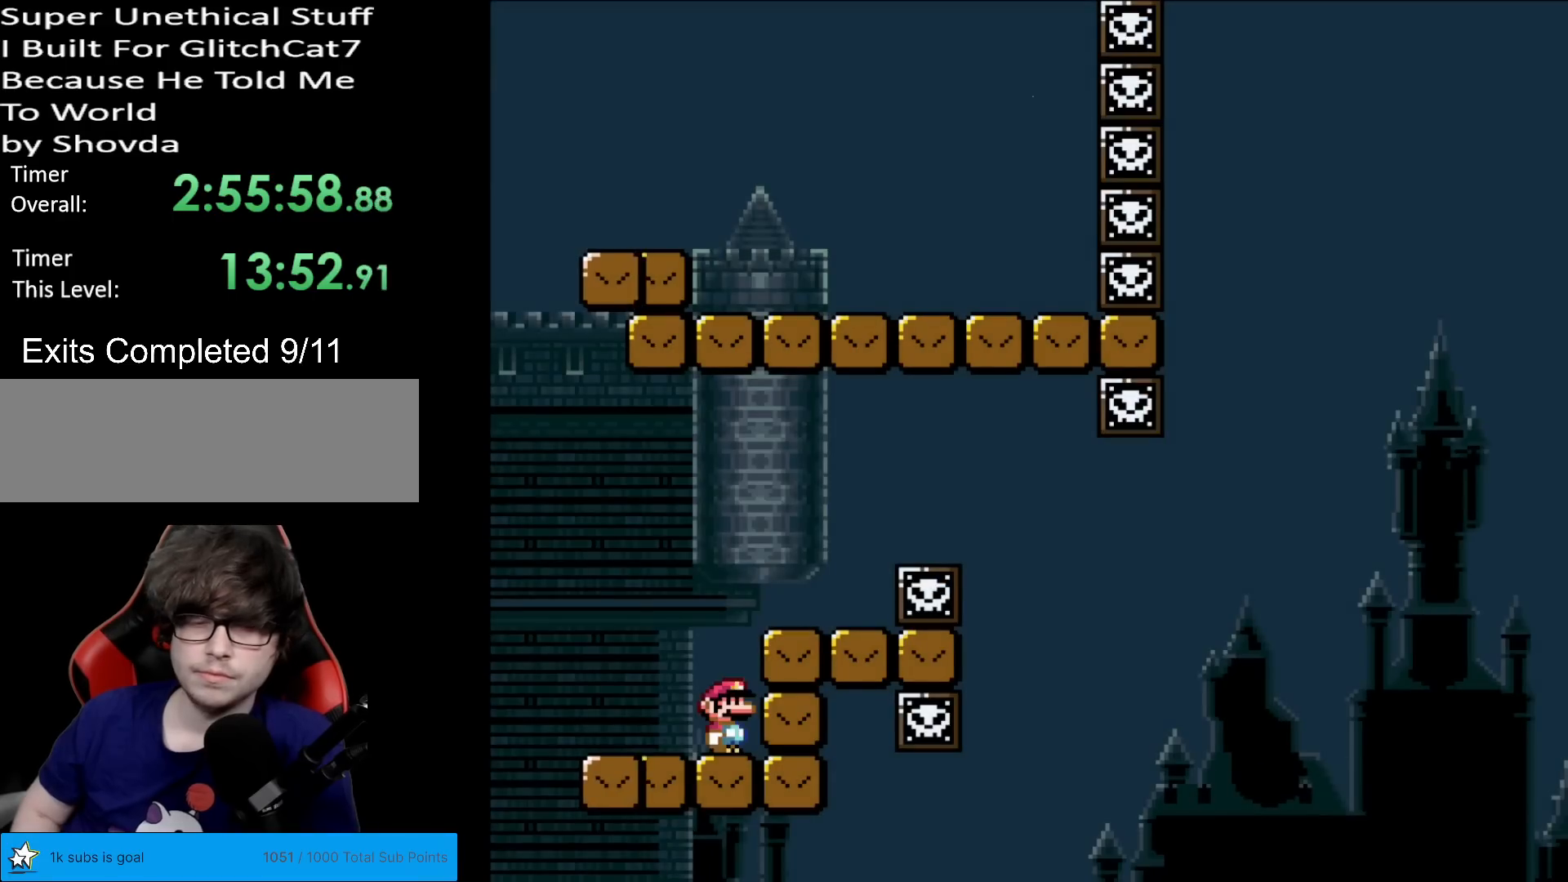
{"buttons": ["A", "X", "DPAD_RIGHT"], "events": [[133, "A", "down"], [333, "DPAD_RIGHT", "down"]]}
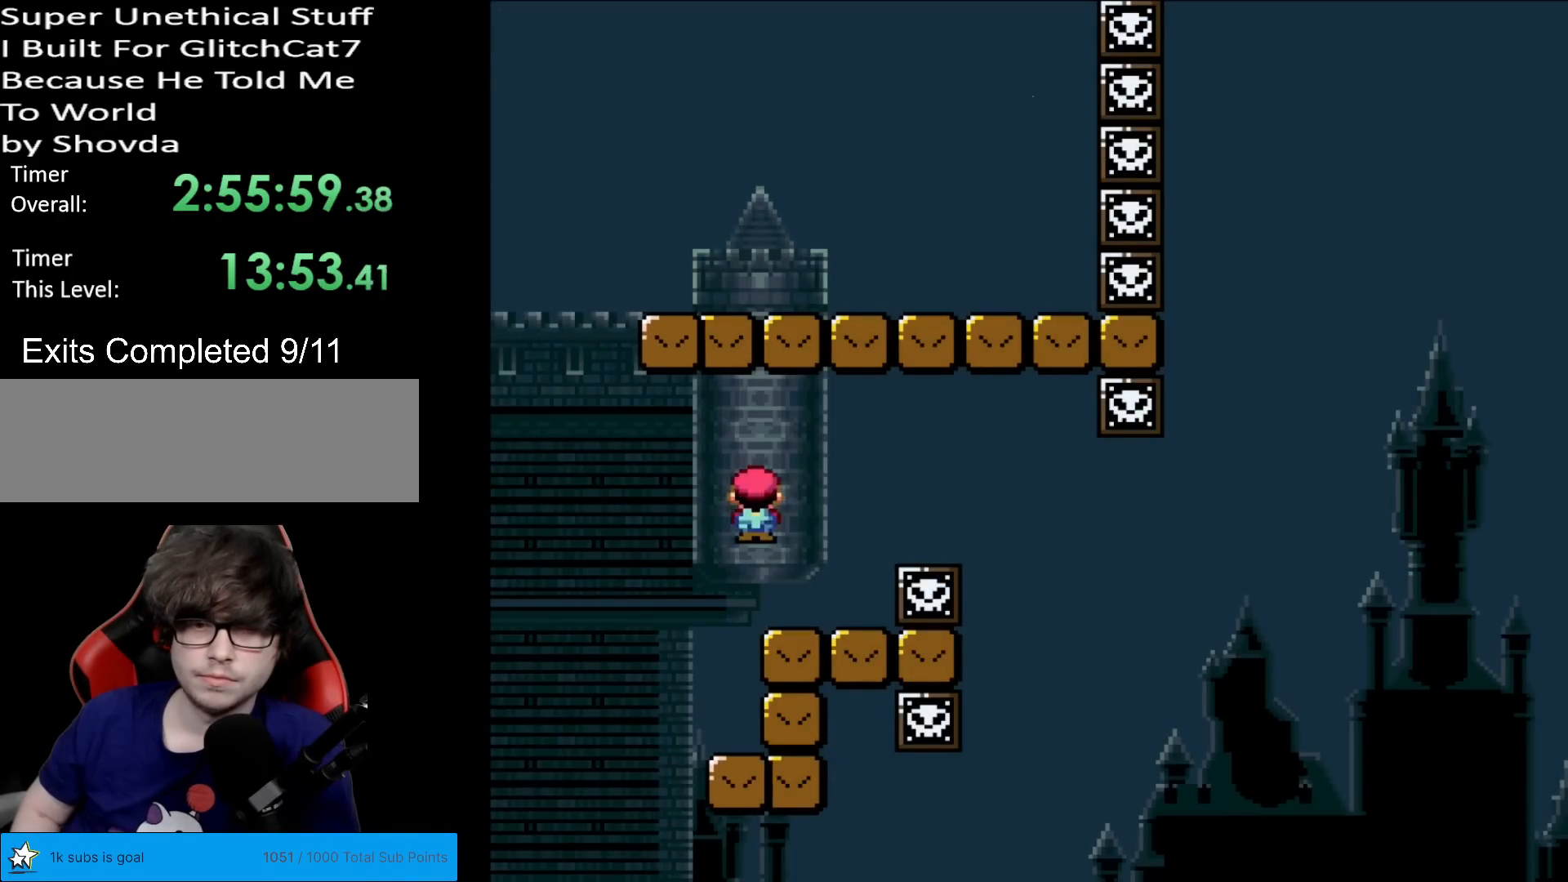
{"buttons": ["X"], "events": [[150, "DPAD_RIGHT", "up"], [184, "DPAD_LEFT", "down"], [267, "A", "up"], [300, "DPAD_LEFT", "up"]]}
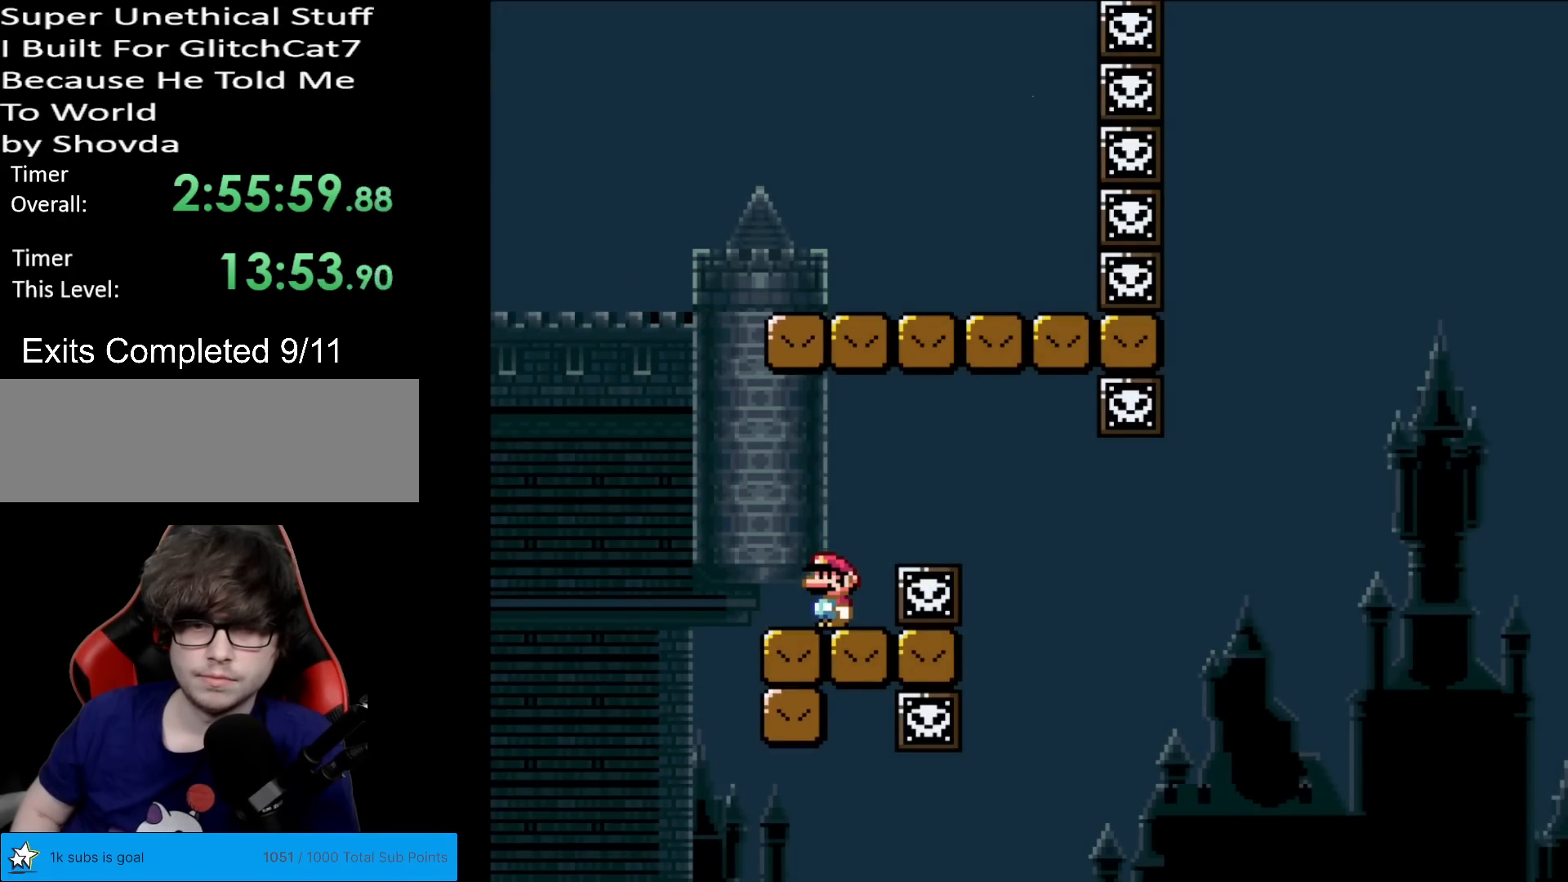
{"buttons": ["A", "X", "DPAD_RIGHT"], "events": [[467, "DPAD_RIGHT", "down"], [483, "A", "down"]]}
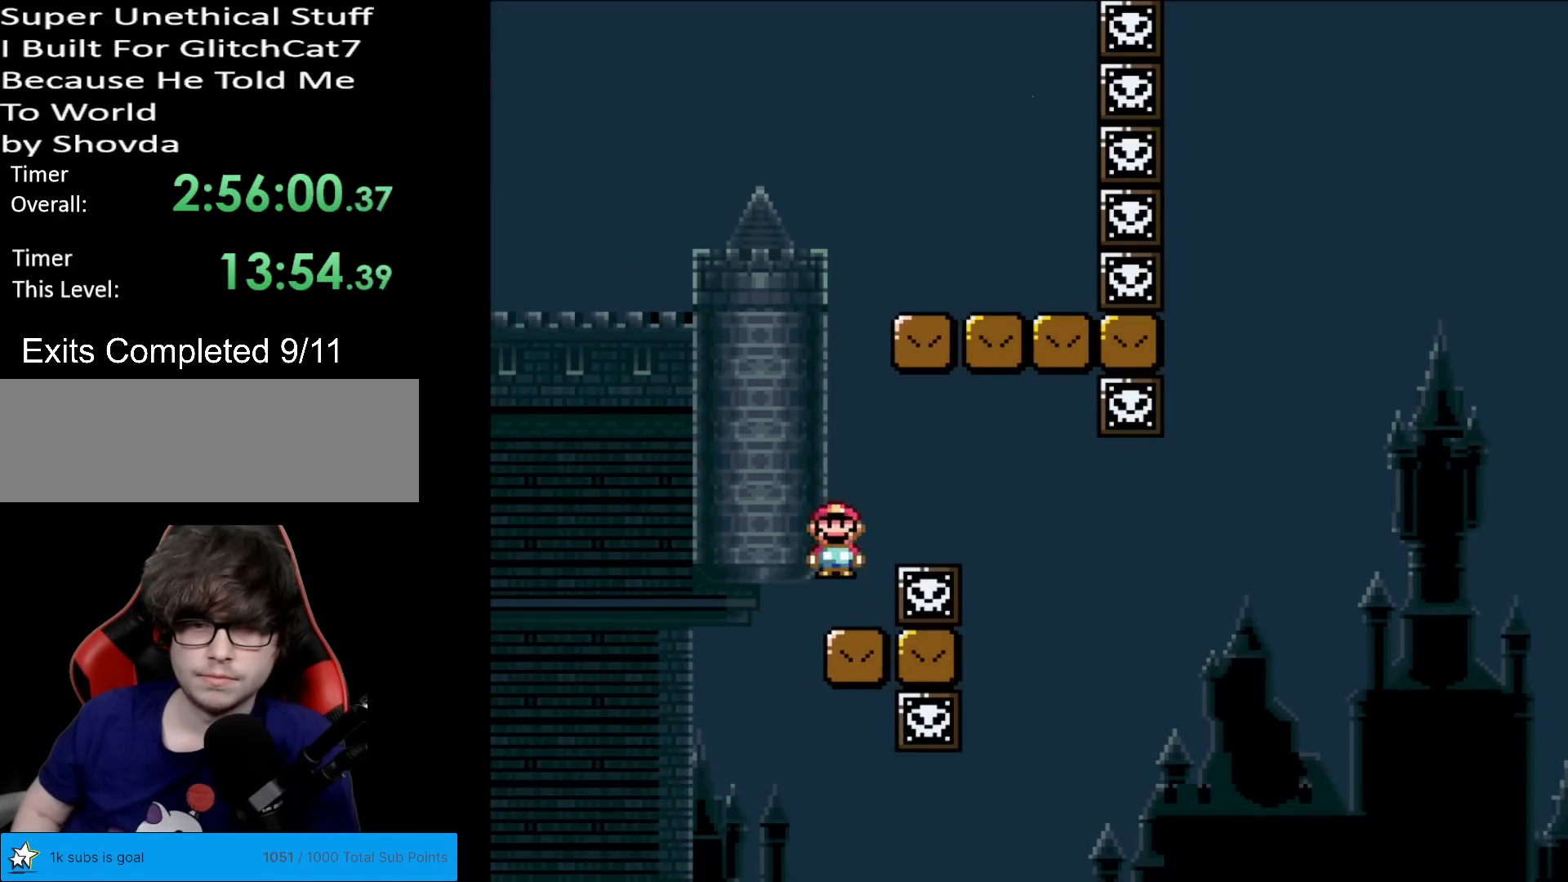
{"buttons": ["Y"], "events": [[83, "A", "up"], [150, "A", "down"], [234, "DPAD_RIGHT", "up"], [417, "A", "up"], [484, "X", "up"], [501, "Y", "down"]]}
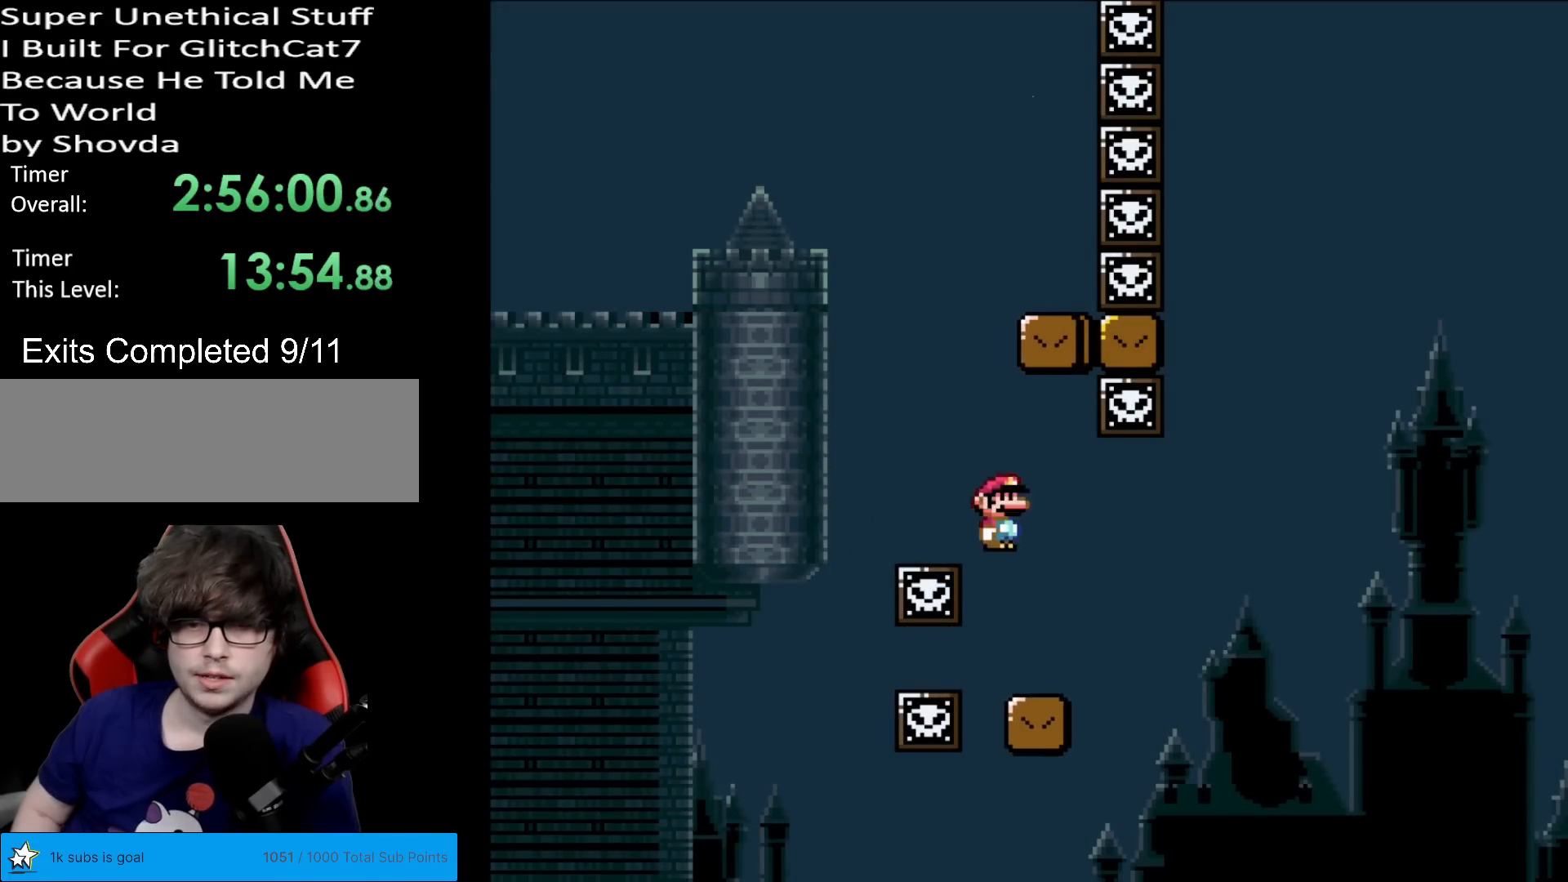
{"buttons": ["B", "Y", "DPAD_RIGHT"], "events": [[33, "DPAD_RIGHT", "down"], [400, "B", "down"]]}
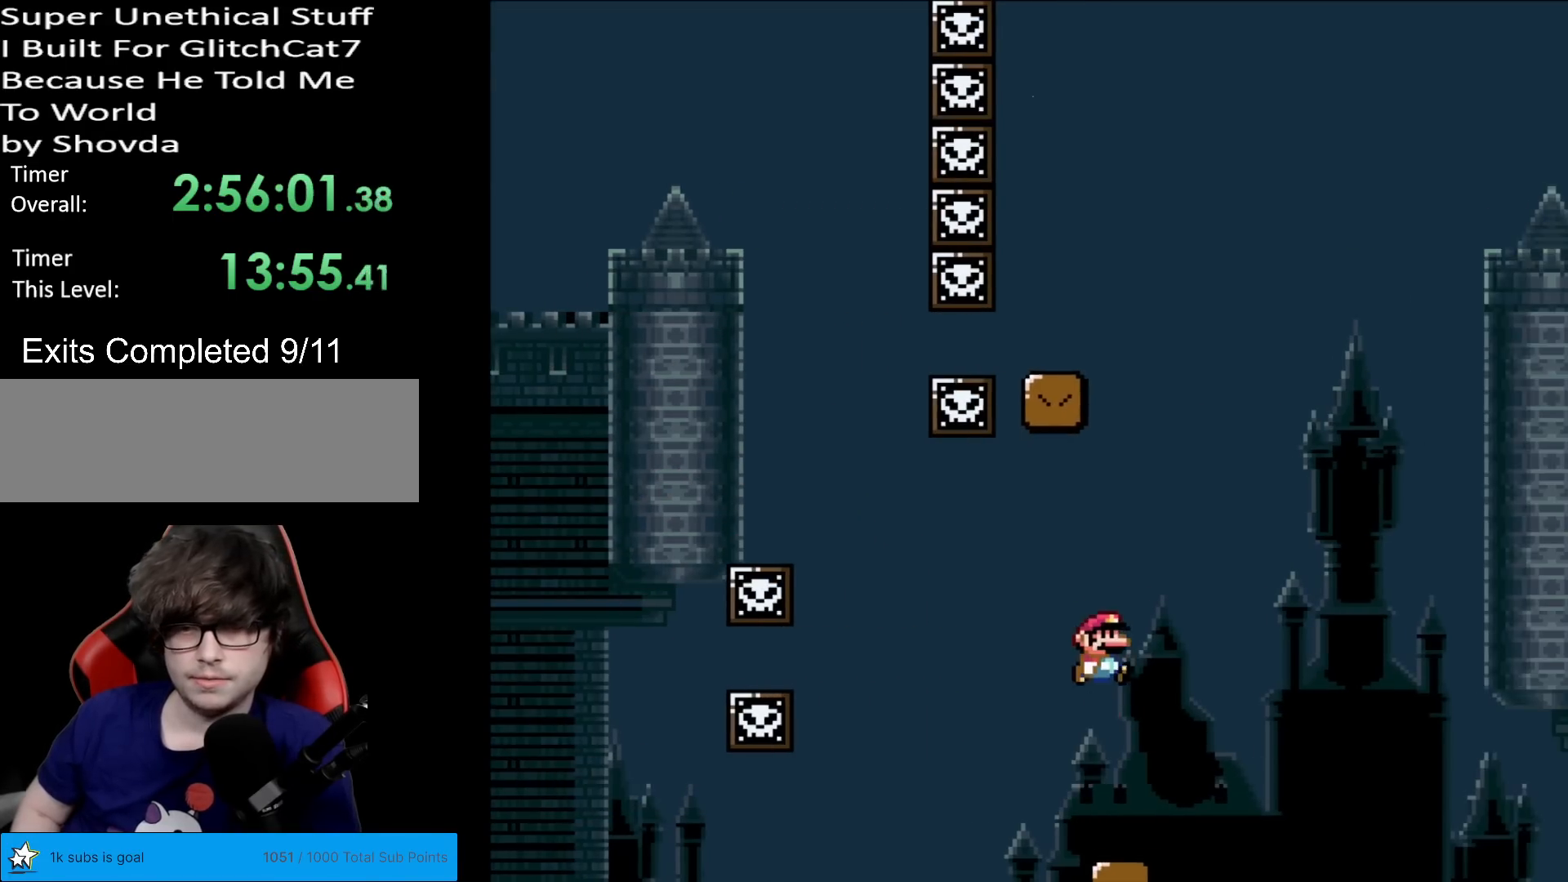
{"buttons": ["Y", "DPAD_RIGHT"], "events": [[334, "DPAD_RIGHT", "up"], [334, "DPAD_UP", "down"], [350, "DPAD_LEFT", "down"], [350, "DPAD_UP", "up"], [450, "DPAD_LEFT", "up"], [467, "DPAD_RIGHT", "down"], [484, "B", "up"]]}
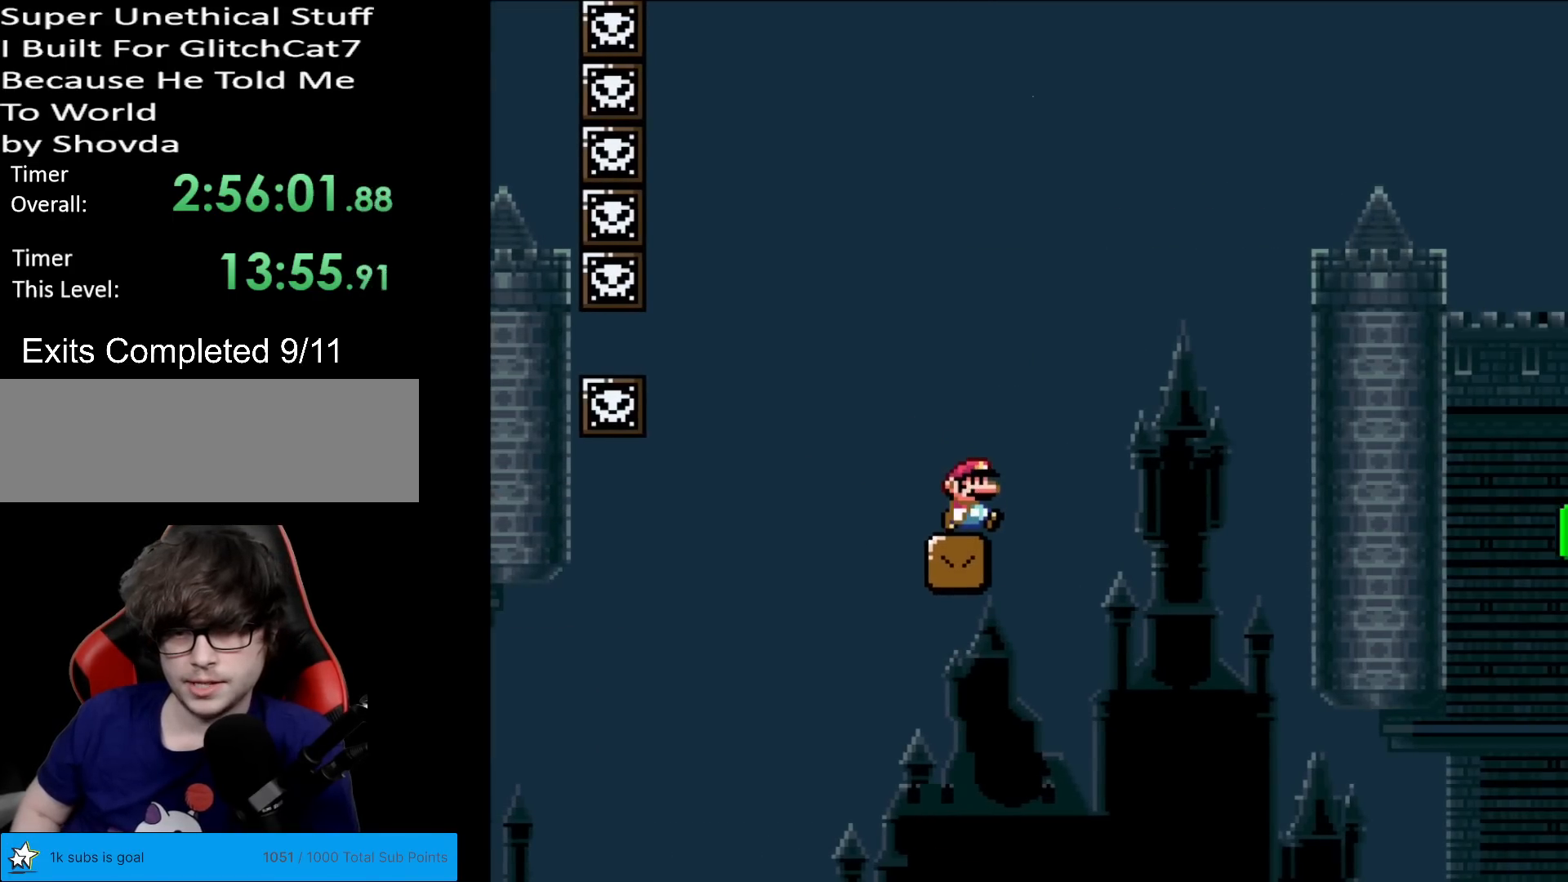
{"buttons": ["Y", "DPAD_RIGHT"], "events": []}
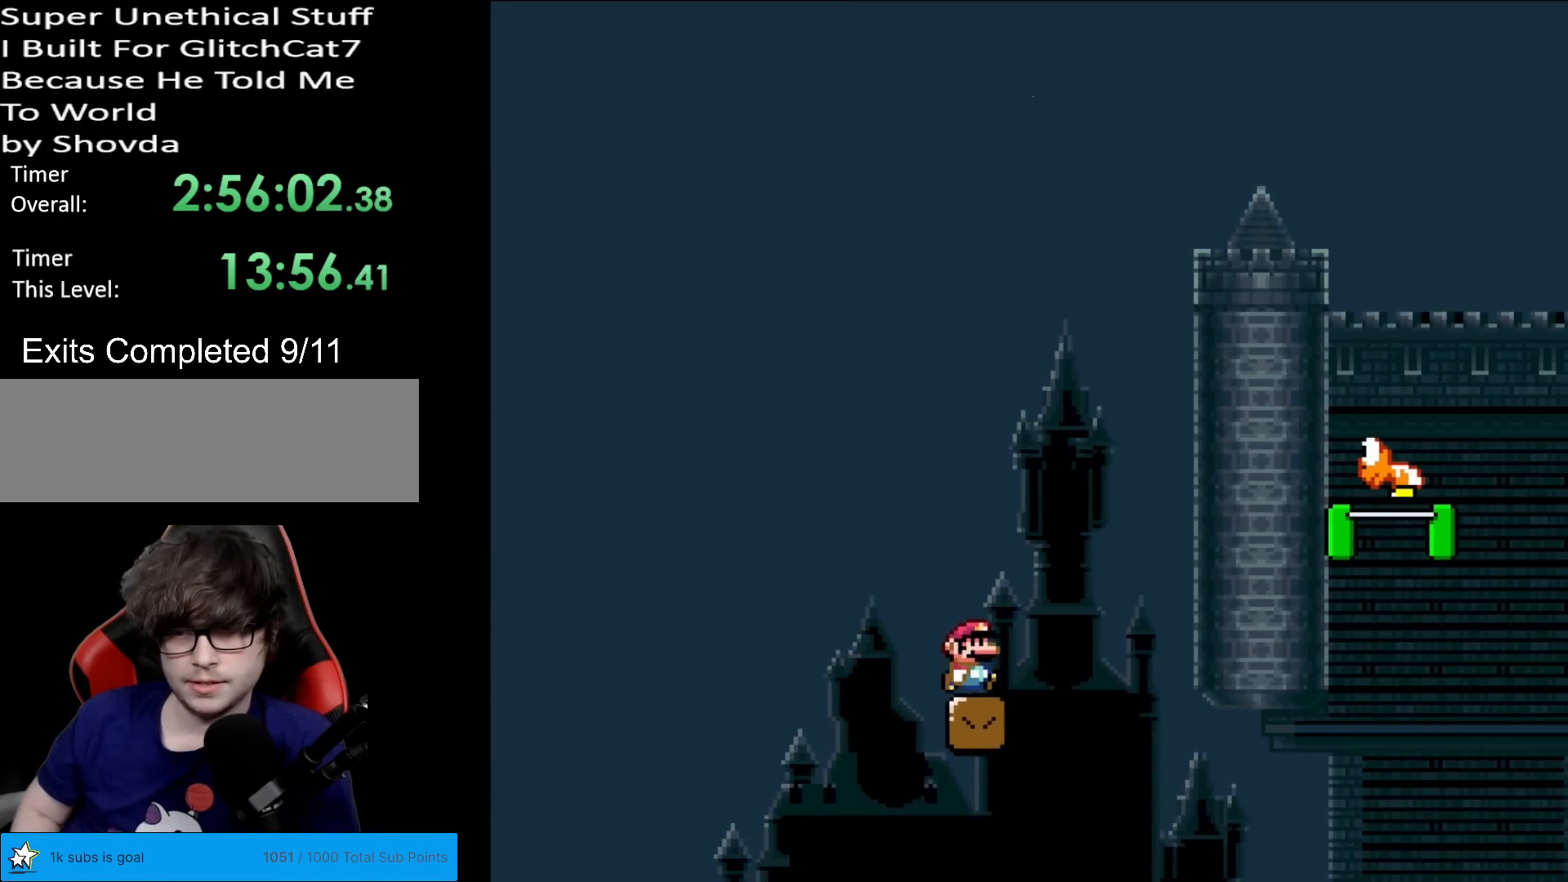
{"buttons": ["B", "Y", "DPAD_RIGHT"], "events": [[33, "B", "down"]]}